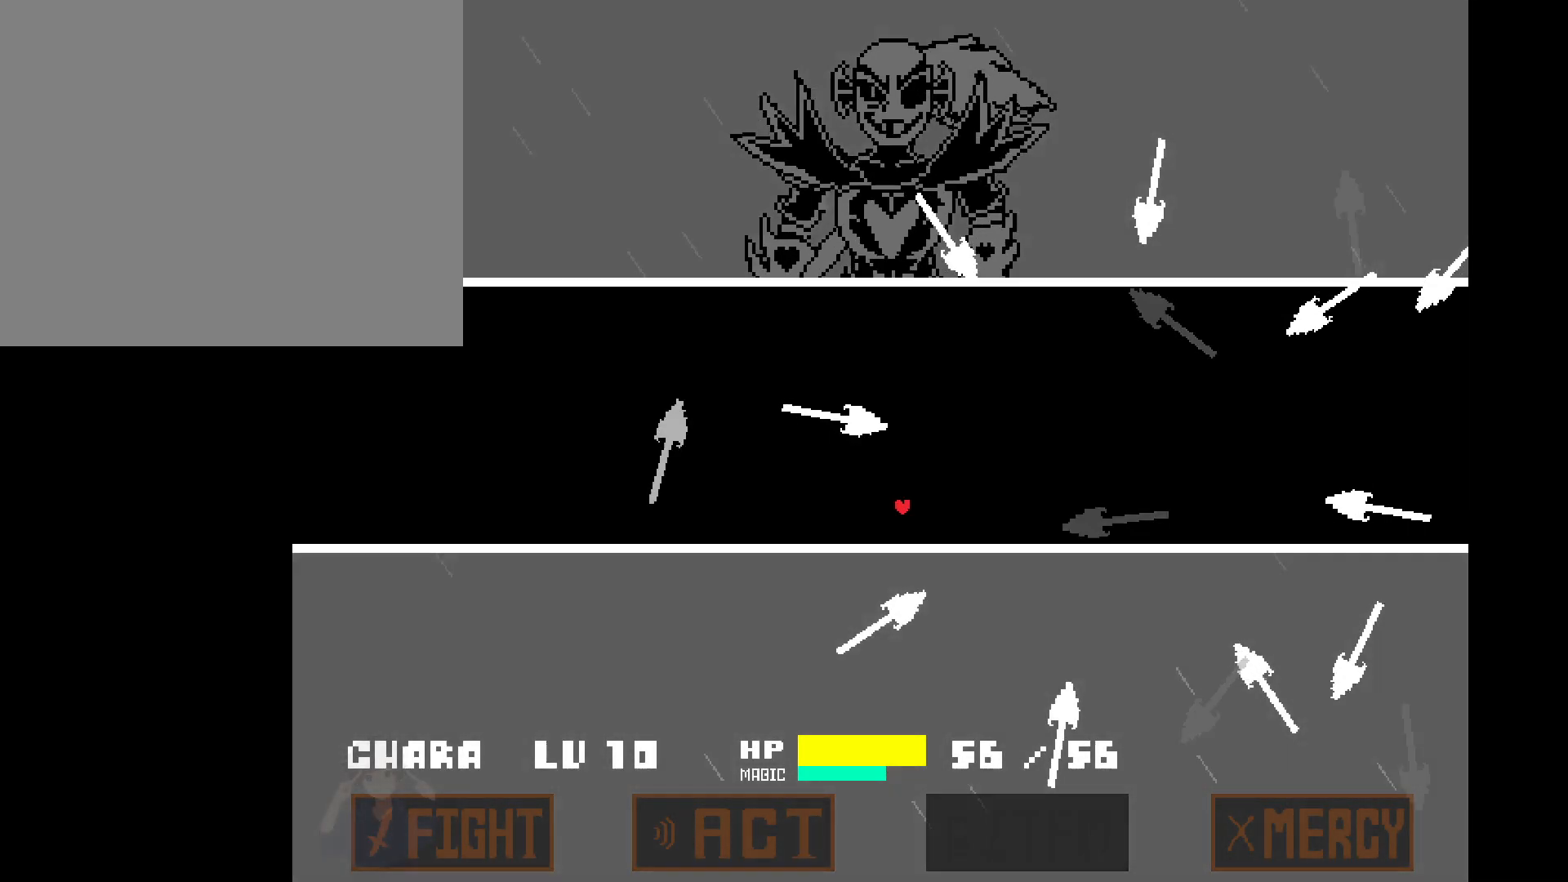
Gameplay with keyboard and mouse; each line is a JSON object with the keys held at the frame after it. "events" lists presses ("down") and releases ("up") of "a", "c", "d", "down", "left", "right", "s", "up", "w", "x" and "z" between this image and that frame as [ms after this image, input, new state], when the widget could be followed in between. No other keys are recorded. Mouse buttons are not recorded. Not read: mouse_move.
{"keys": ["left"], "events": []}
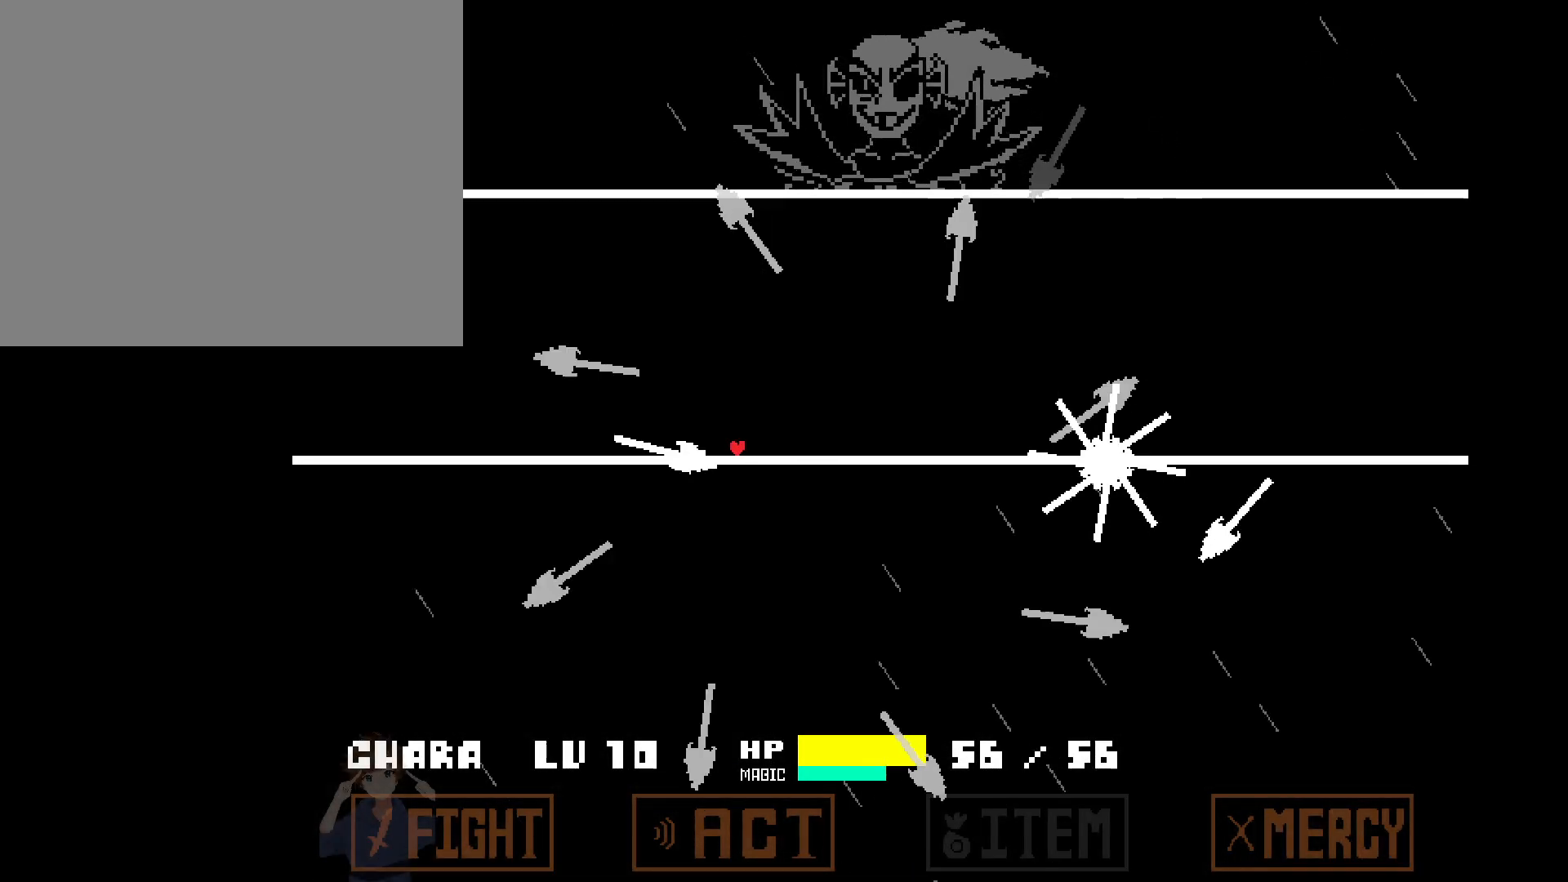
{"keys": ["left", "up"], "events": [[17, "left", "up"], [117, "up", "down"], [250, "left", "down"], [283, "up", "up"], [333, "left", "up"], [433, "up", "down"], [483, "left", "down"]]}
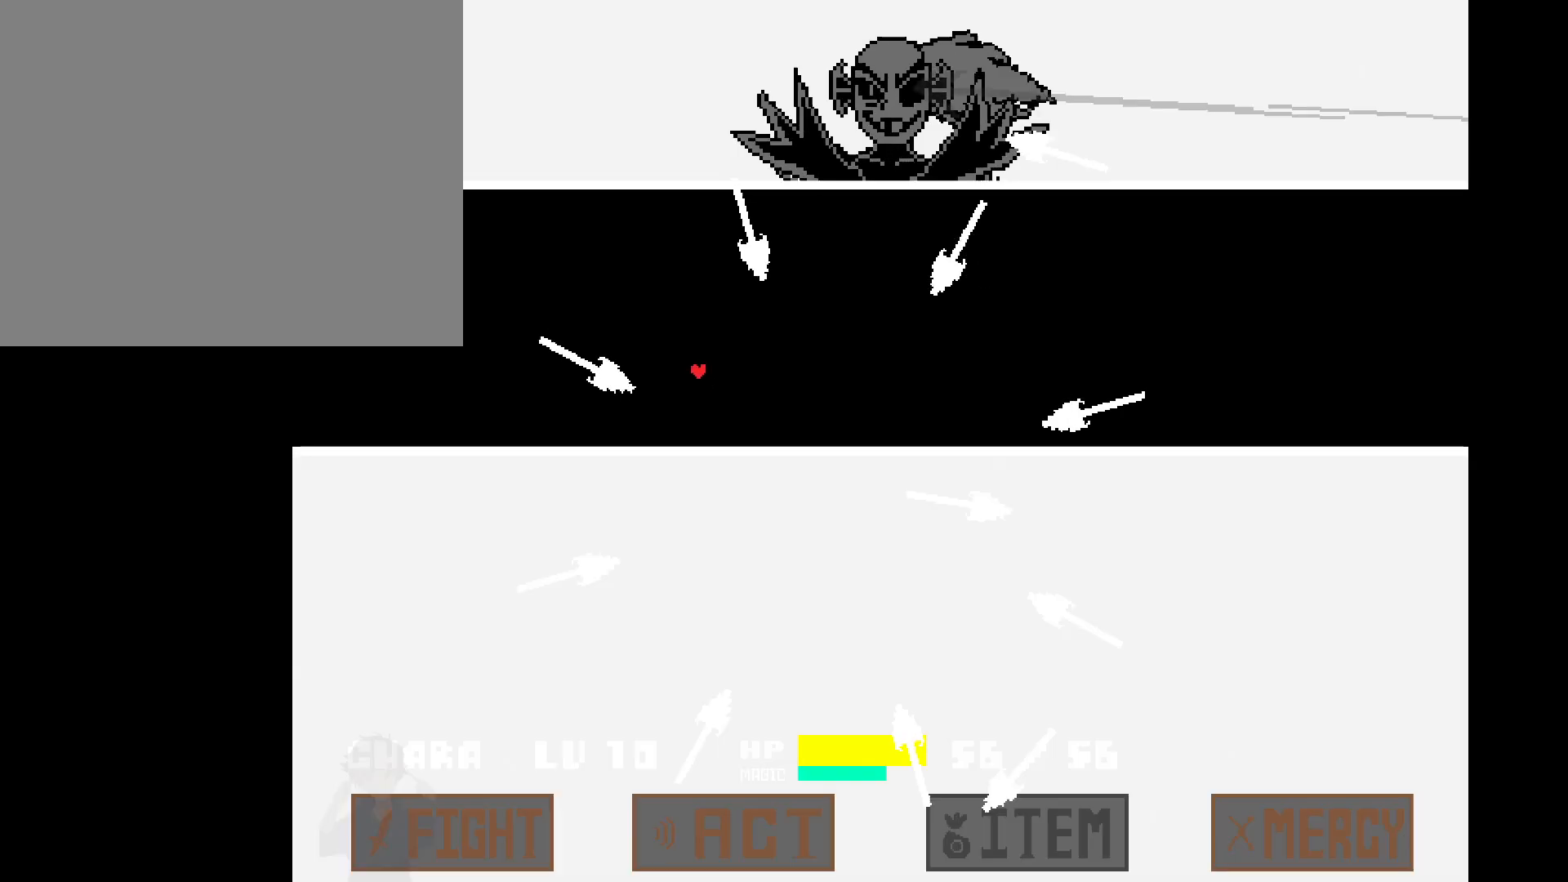
{"keys": ["down", "left"], "events": [[133, "up", "up"], [317, "down", "down"]]}
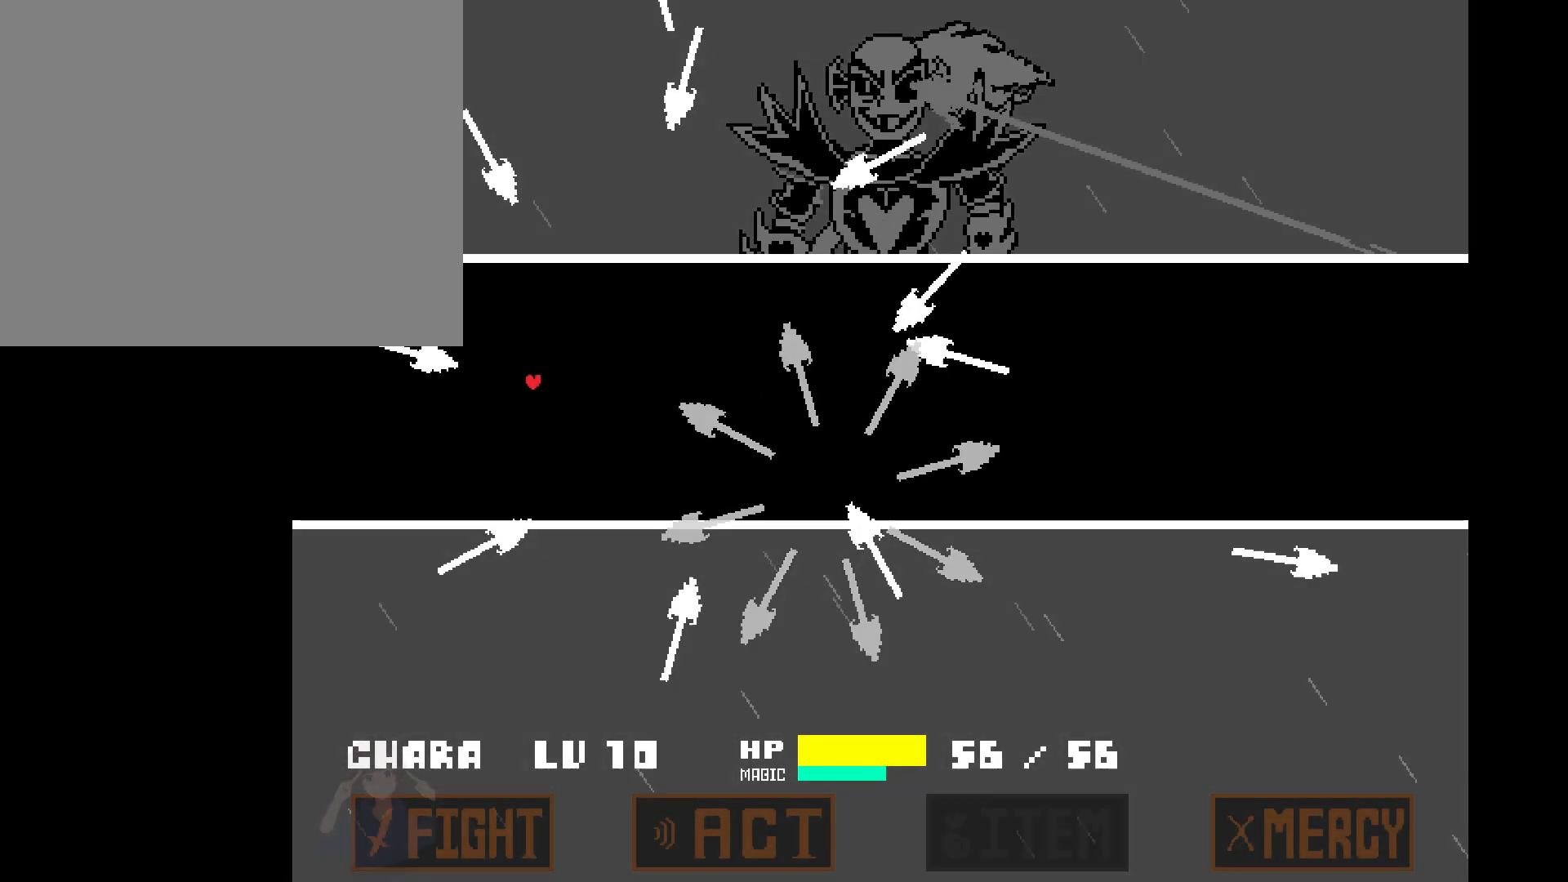
{"keys": ["left"], "events": [[133, "down", "up"]]}
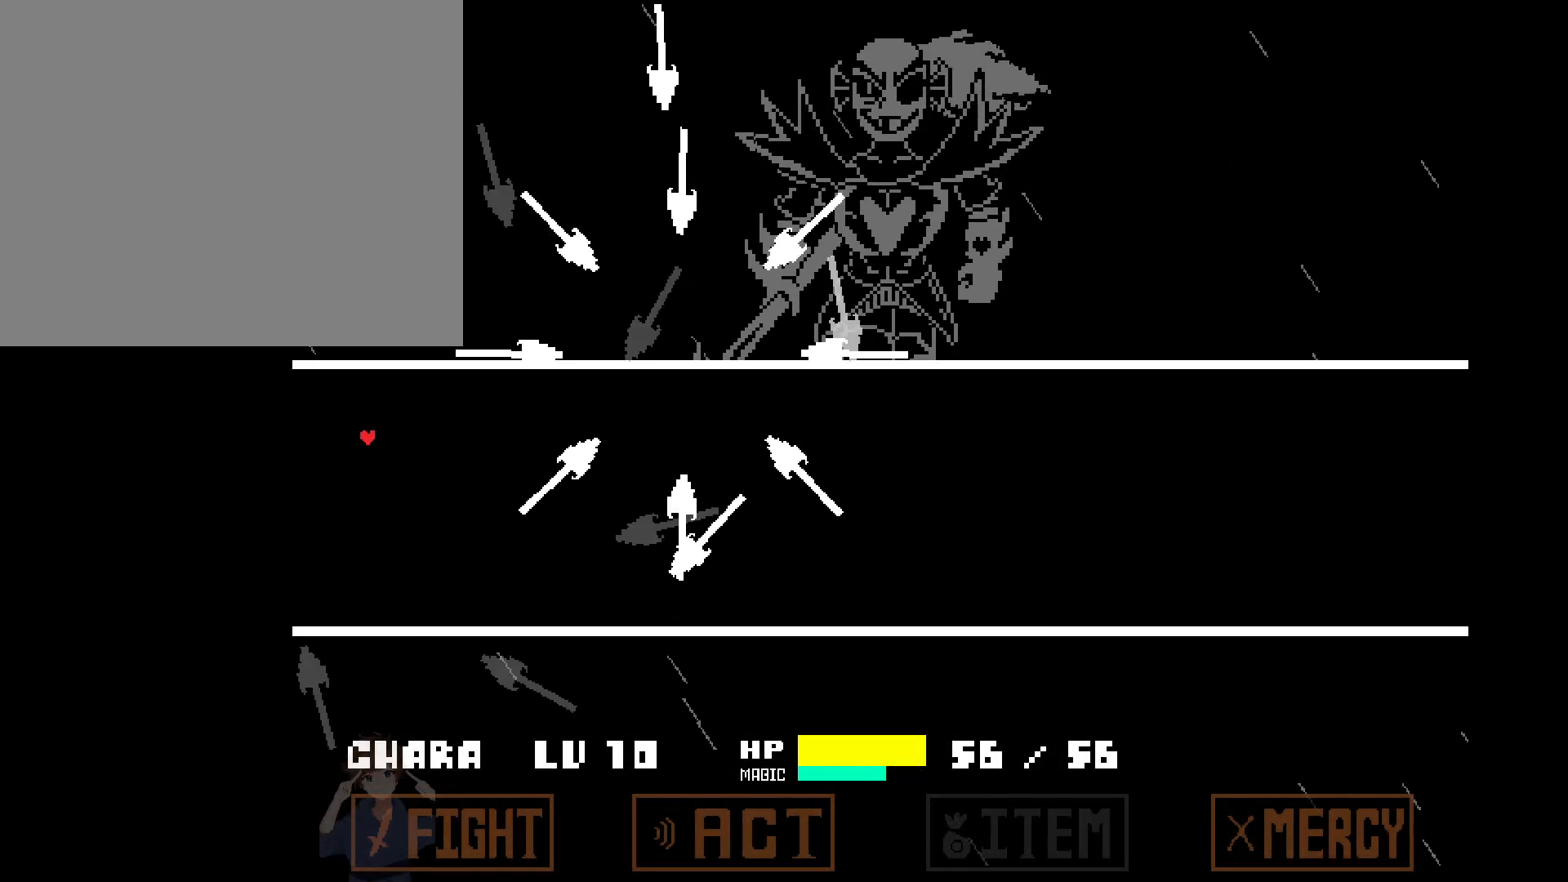
{"keys": ["left"], "events": [[17, "down", "down"], [100, "down", "up"]]}
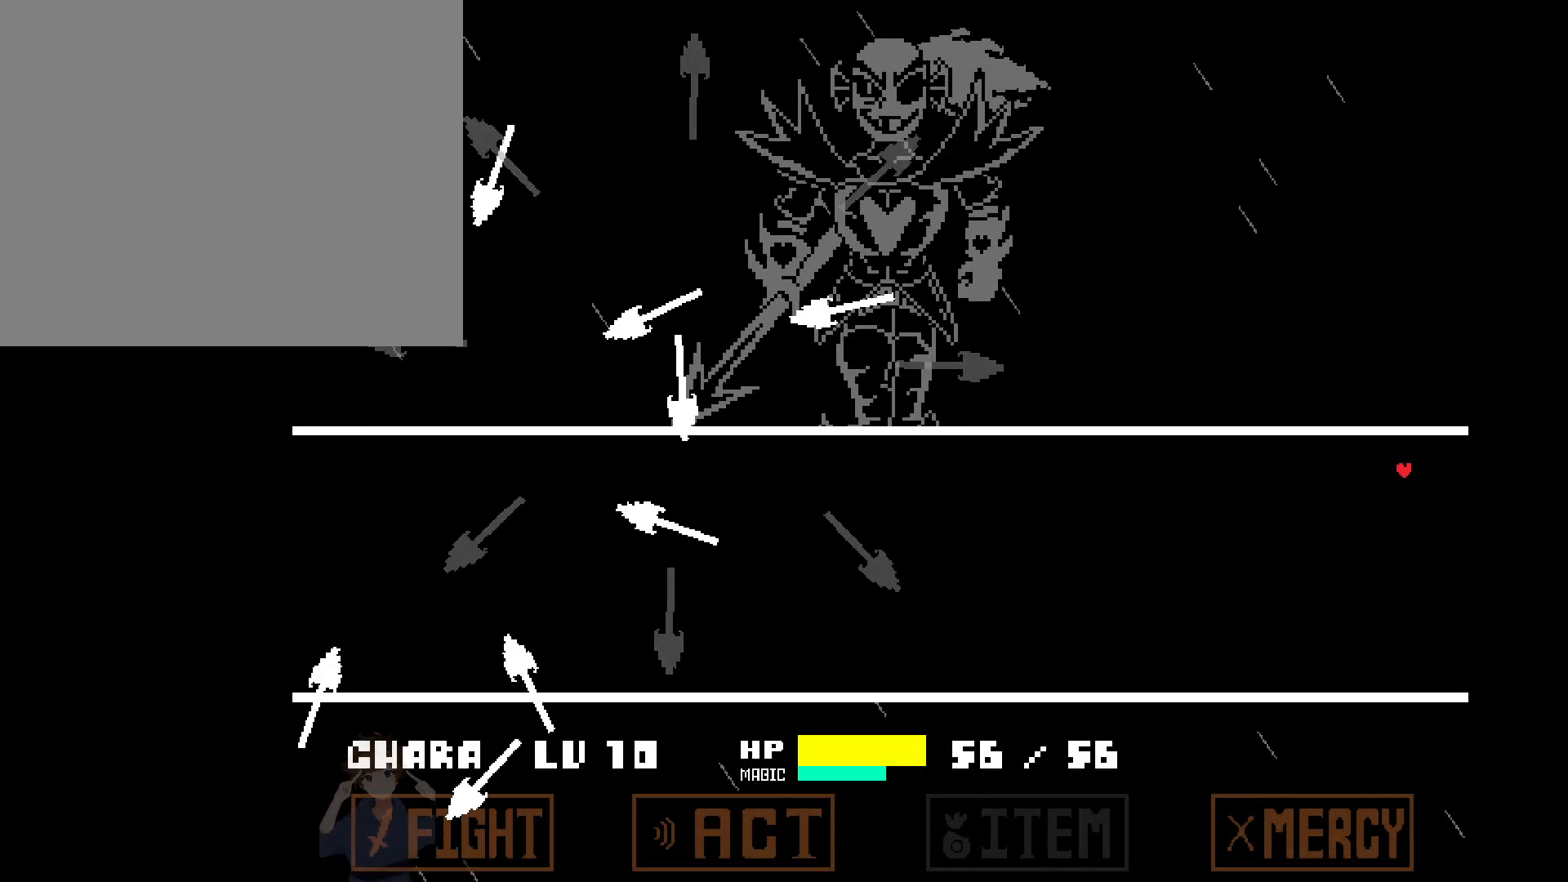
{"keys": ["left"], "events": [[267, "down", "down"], [400, "down", "up"]]}
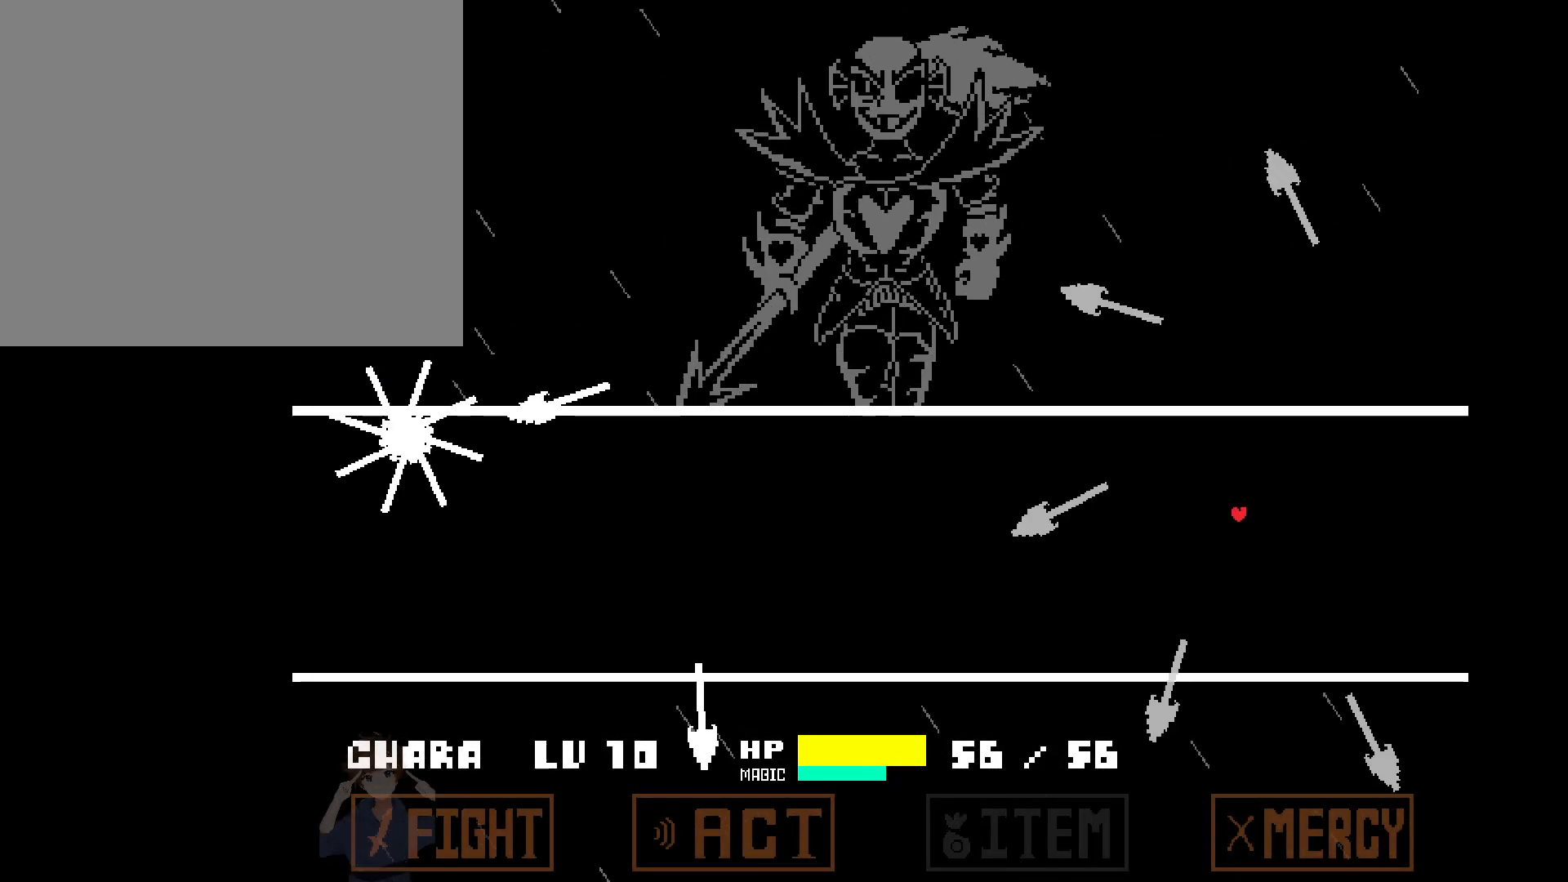
{"keys": ["left"], "events": [[83, "up", "down"], [333, "up", "up"]]}
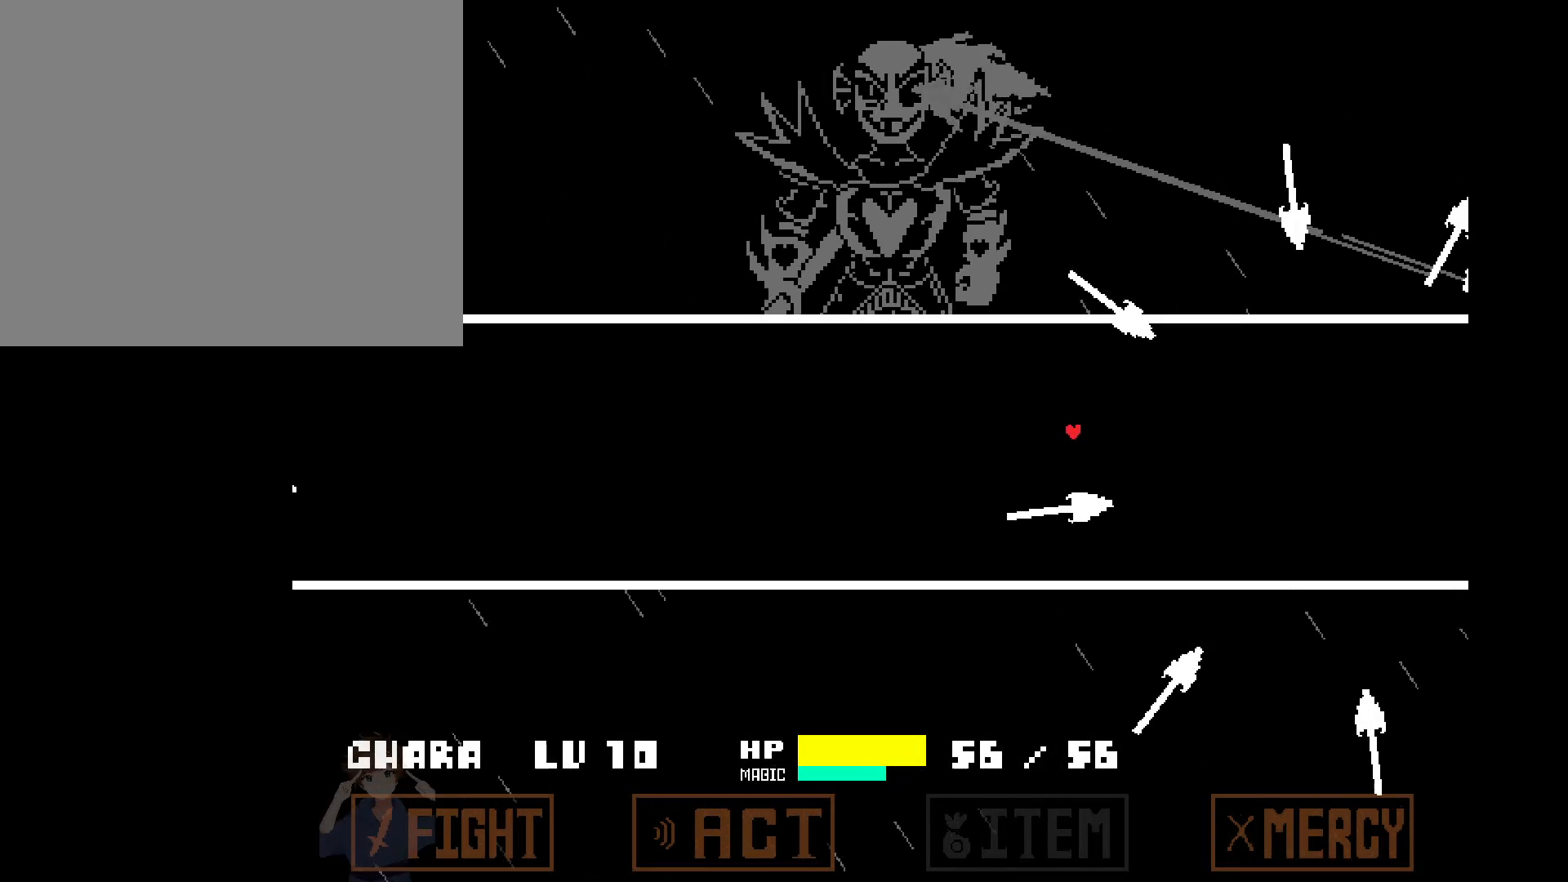
{"keys": ["left"], "events": []}
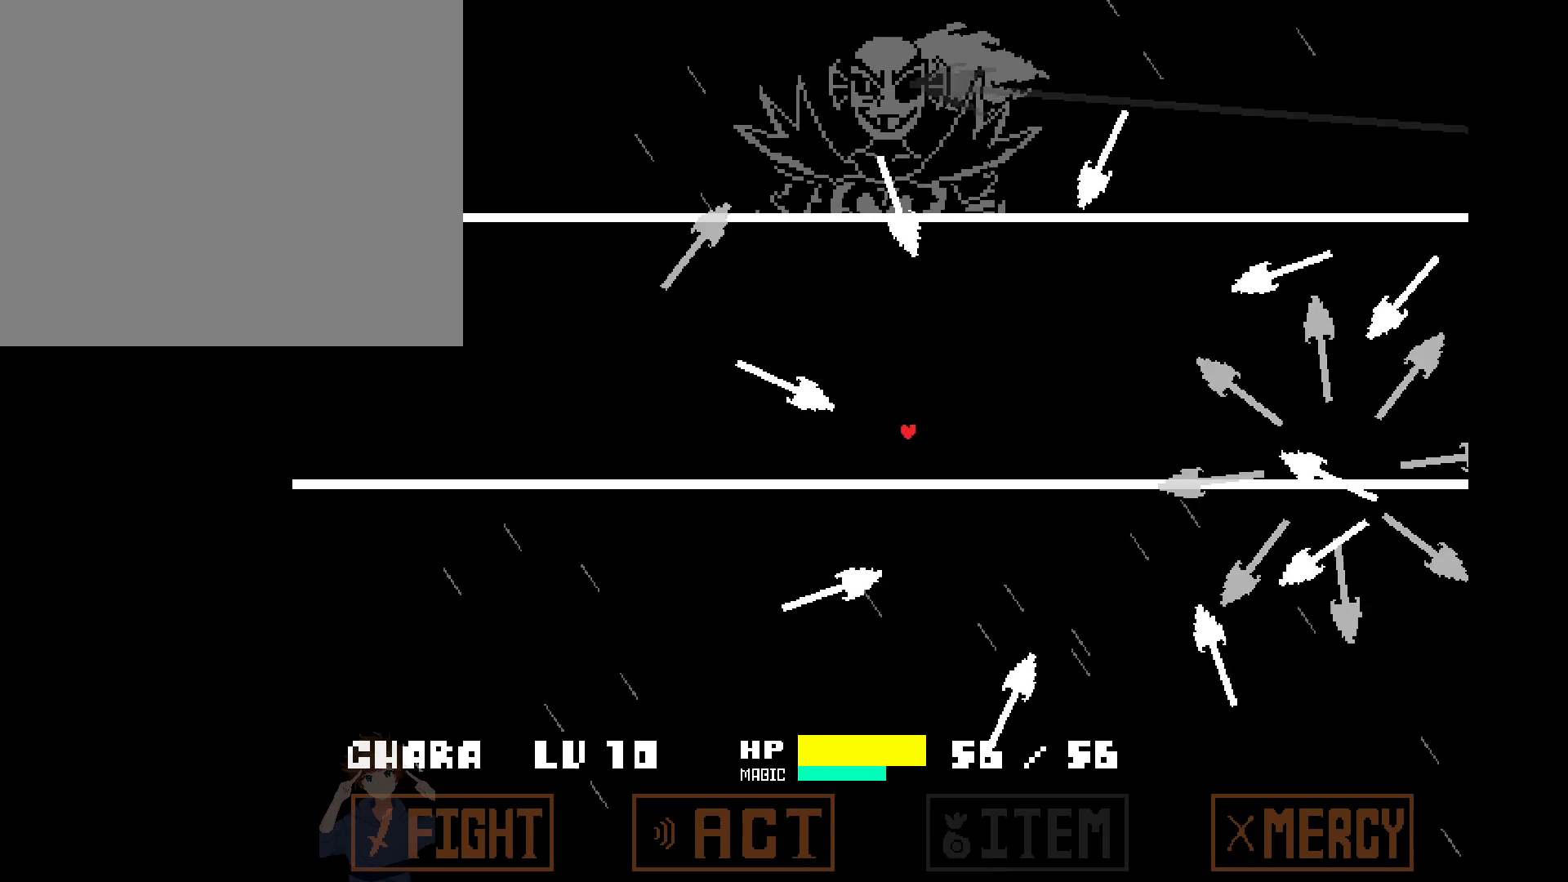
{"keys": ["left"], "events": [[17, "down", "down"], [117, "down", "up"]]}
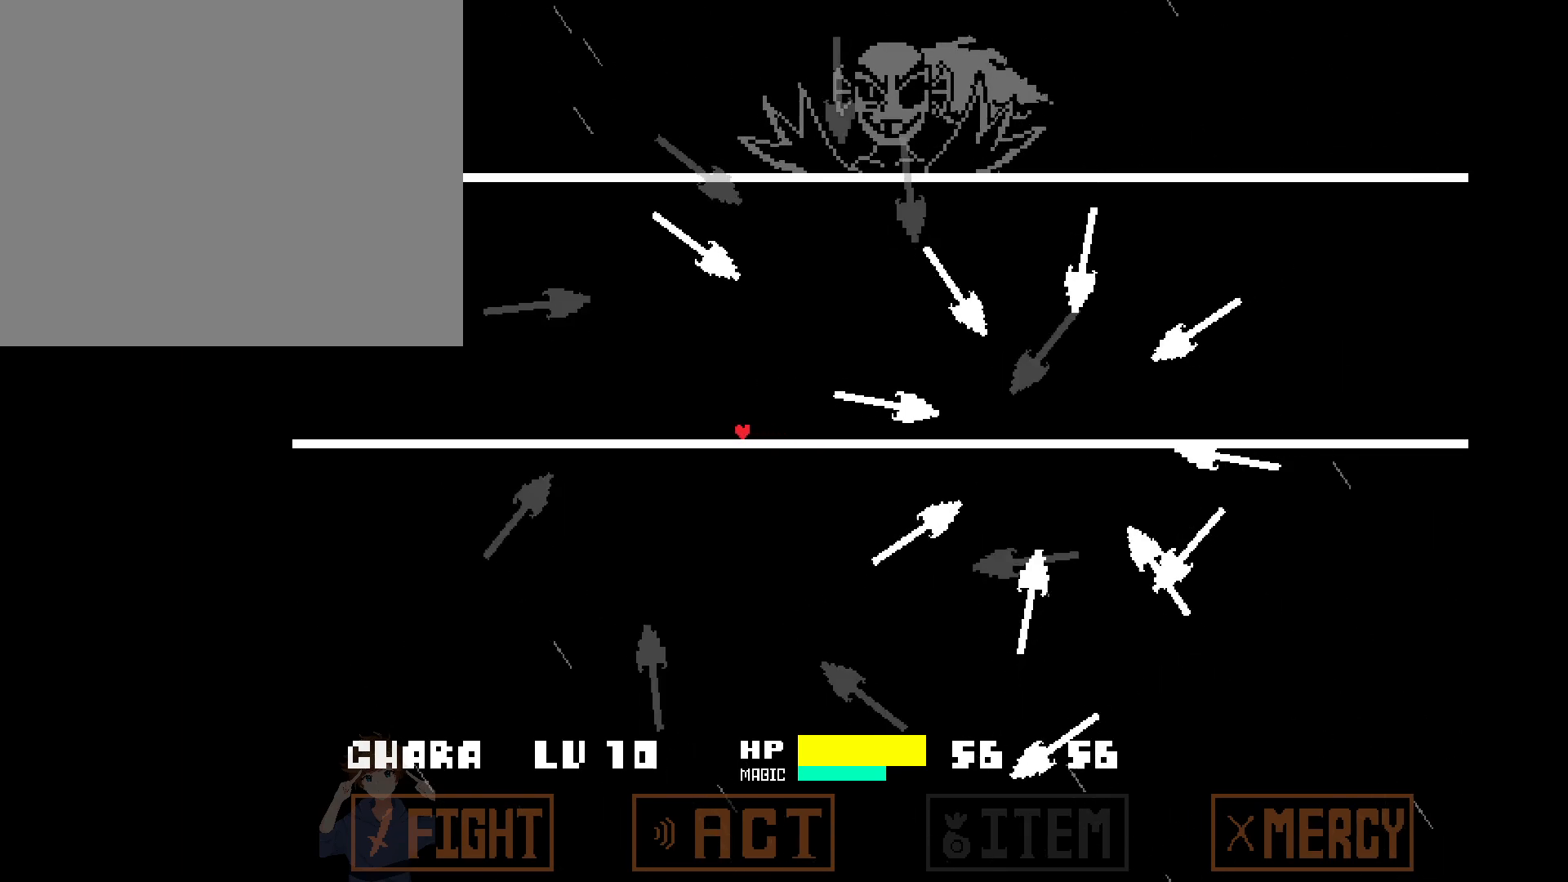
{"keys": ["left"], "events": [[183, "up", "down"], [233, "up", "up"]]}
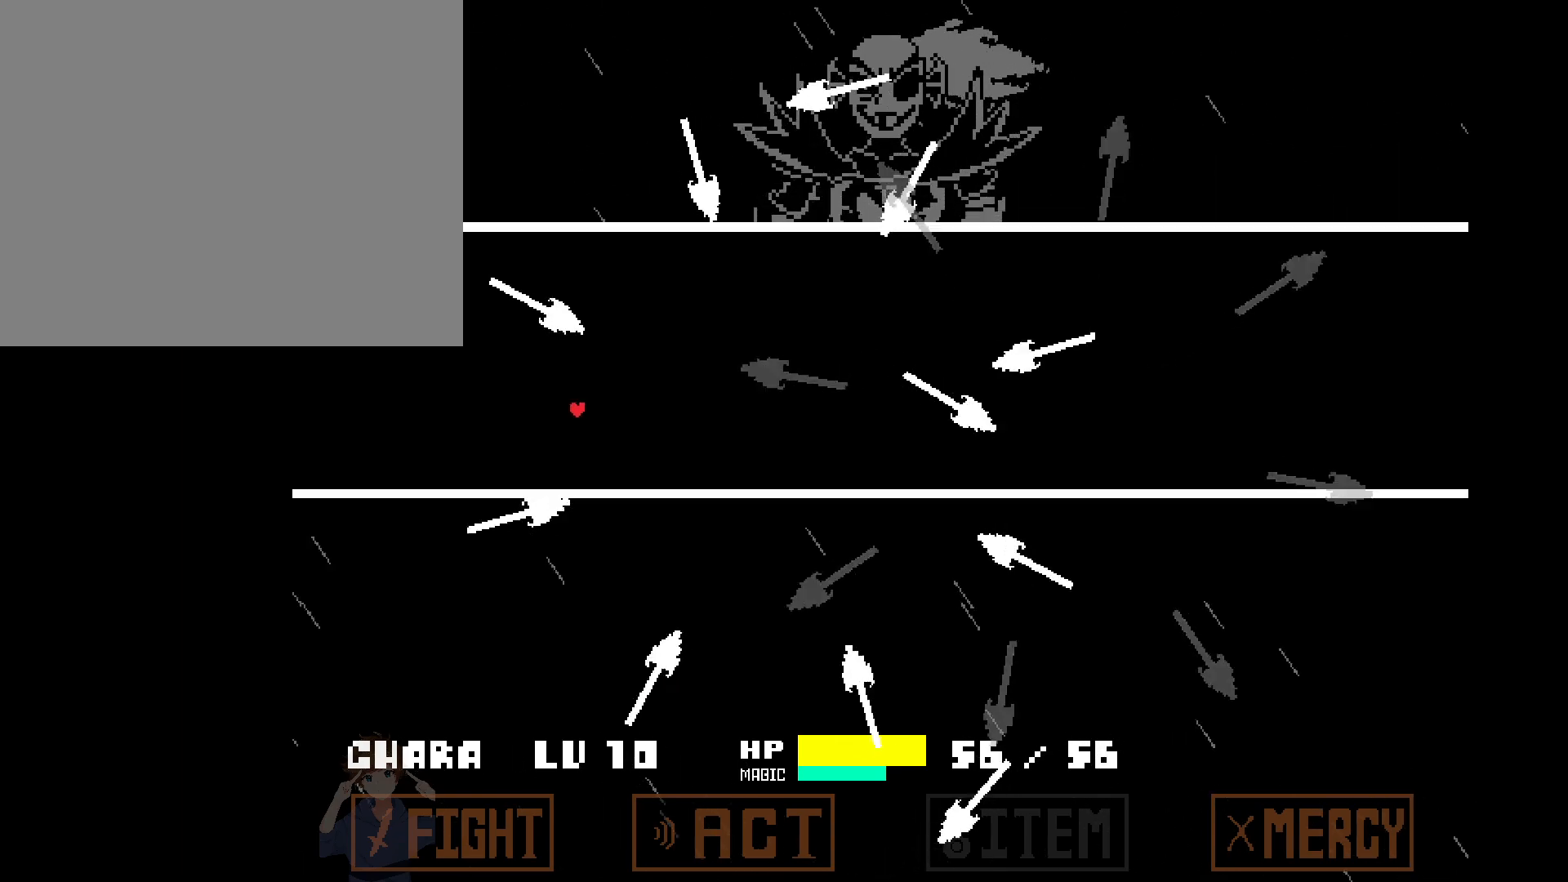
{"keys": ["left"], "events": [[250, "down", "down"], [400, "down", "up"]]}
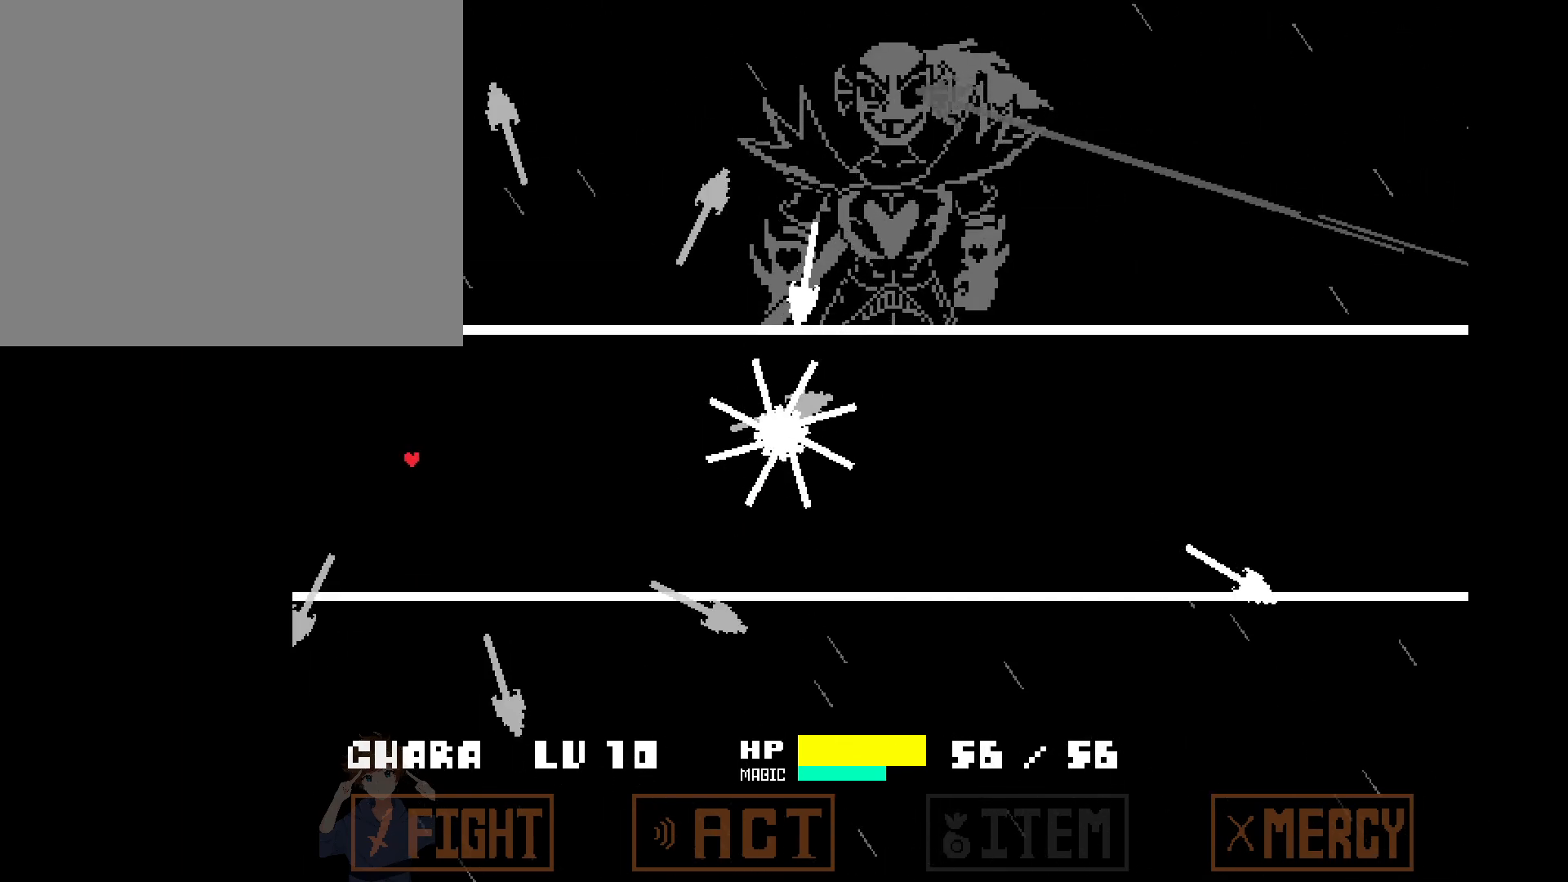
{"keys": ["left"], "events": [[167, "down", "down"], [400, "down", "up"]]}
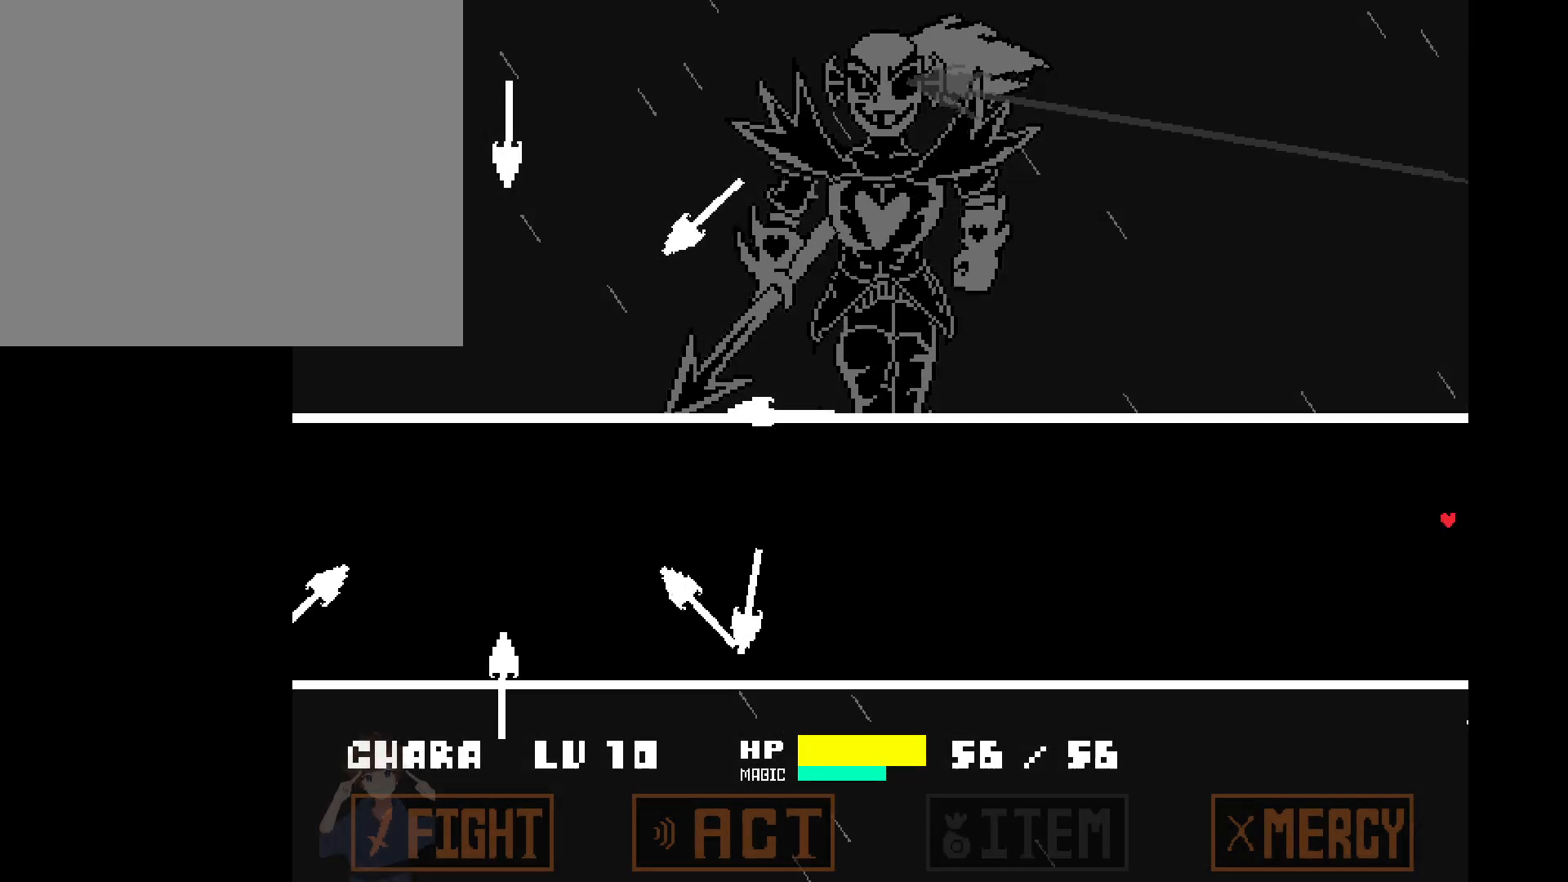
{"keys": ["left"], "events": []}
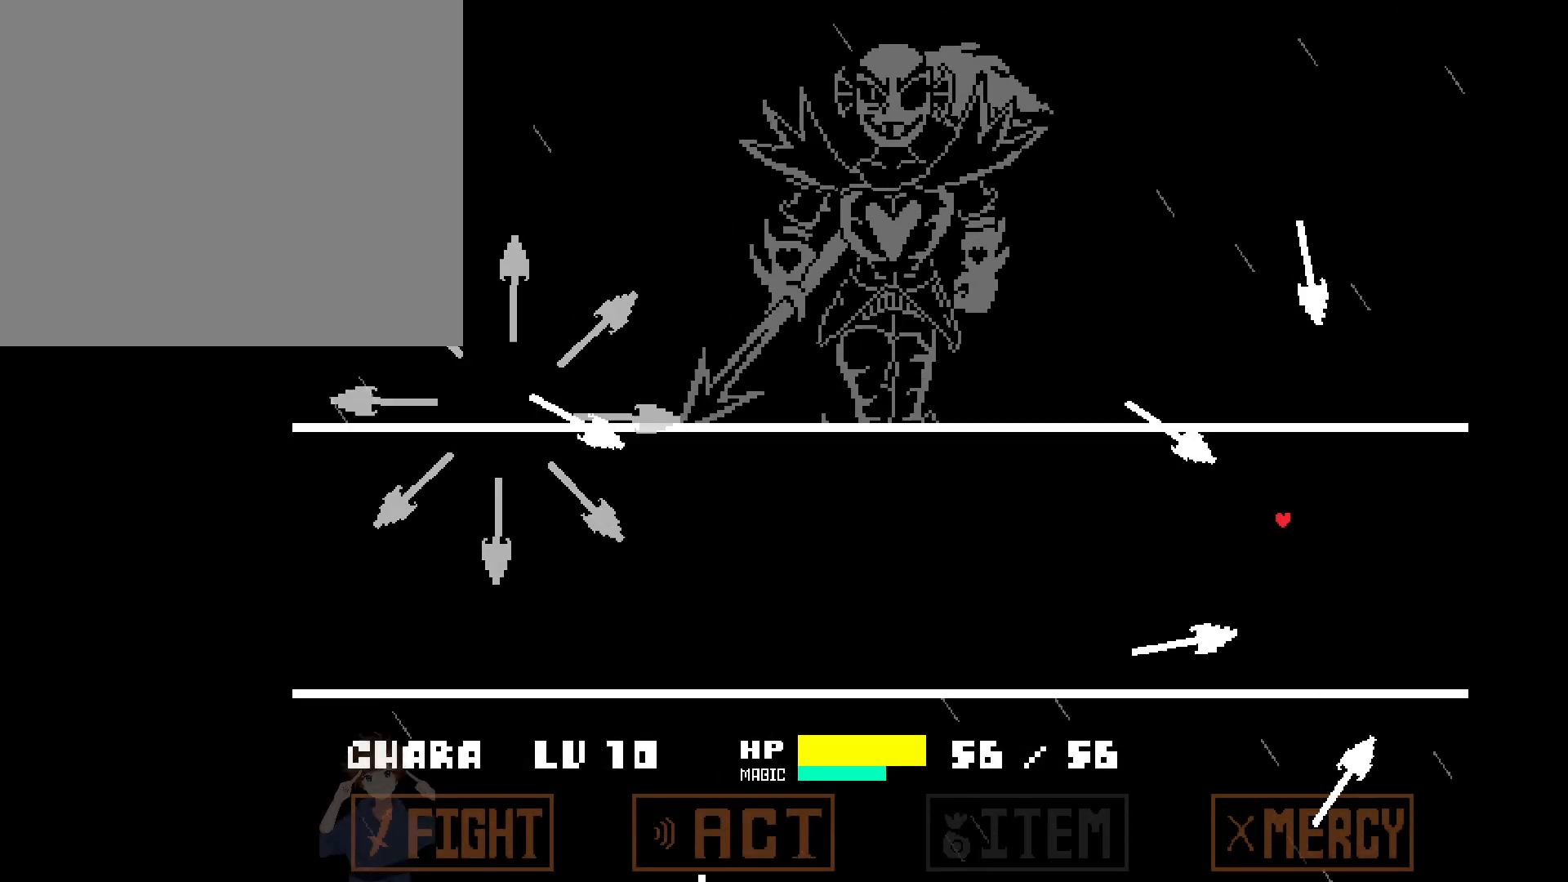
{"keys": ["left"], "events": []}
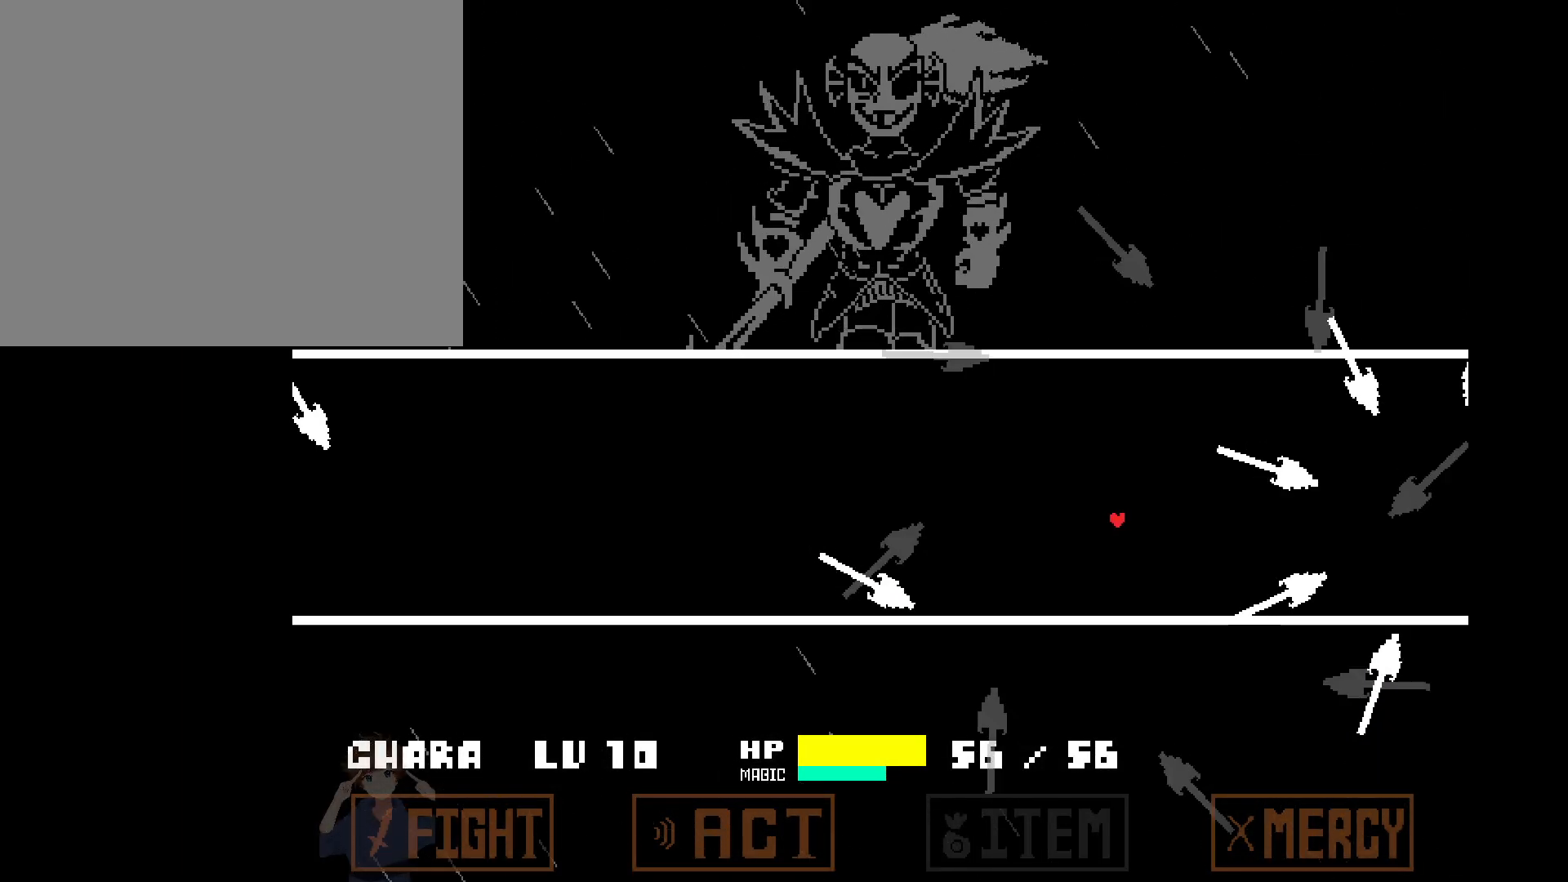
{"keys": ["left"], "events": [[83, "up", "down"], [167, "up", "up"], [217, "up", "down"], [350, "up", "up"]]}
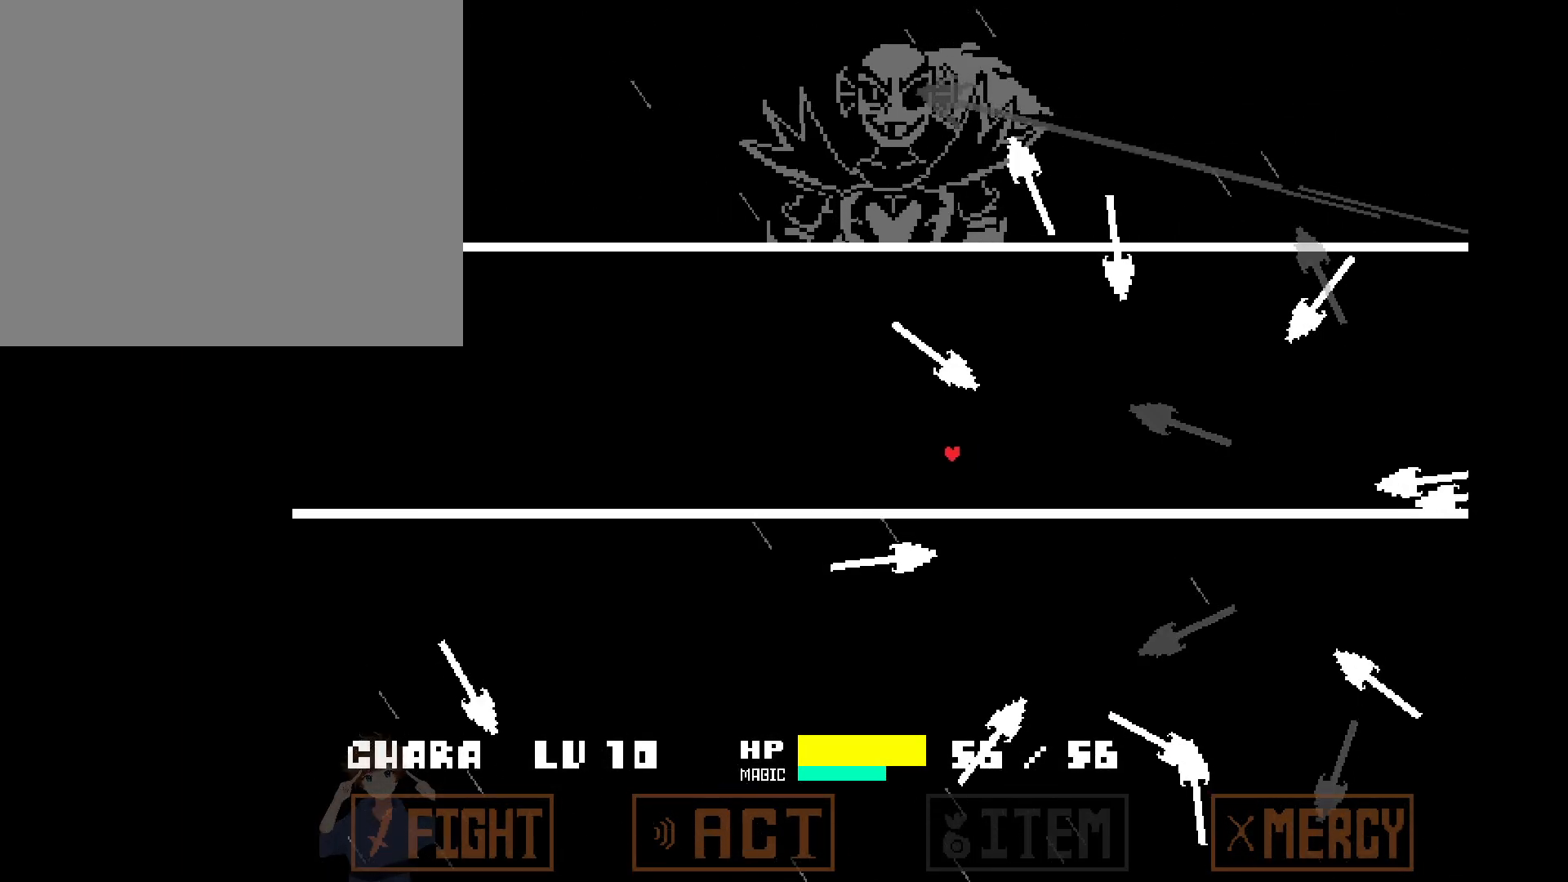
{"keys": ["left"], "events": [[333, "up", "down"], [433, "up", "up"]]}
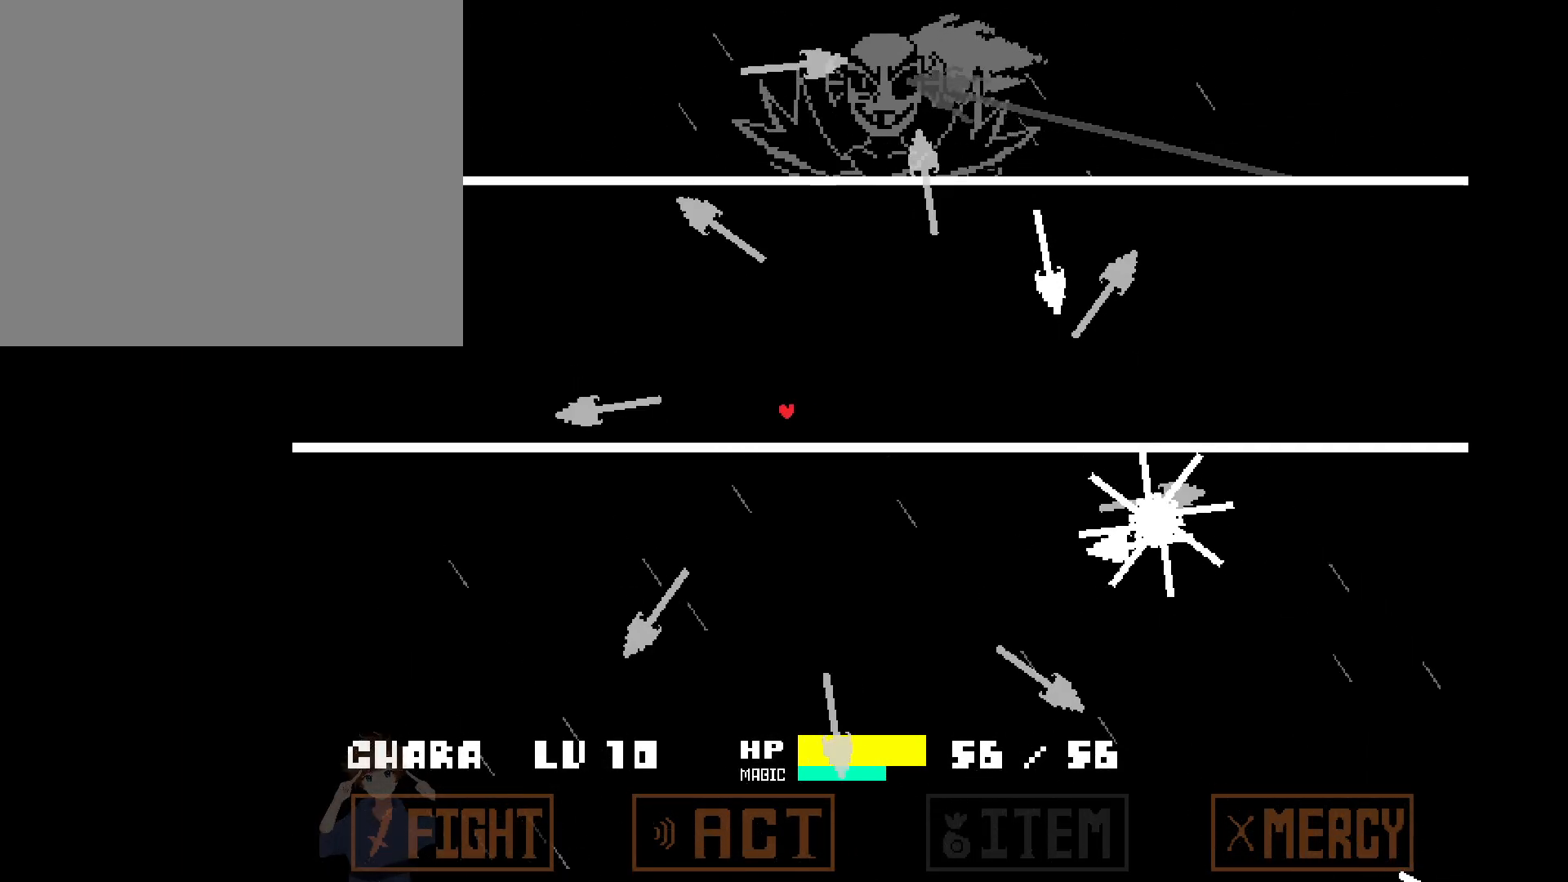
{"keys": ["left"], "events": [[67, "up", "down"], [250, "up", "up"]]}
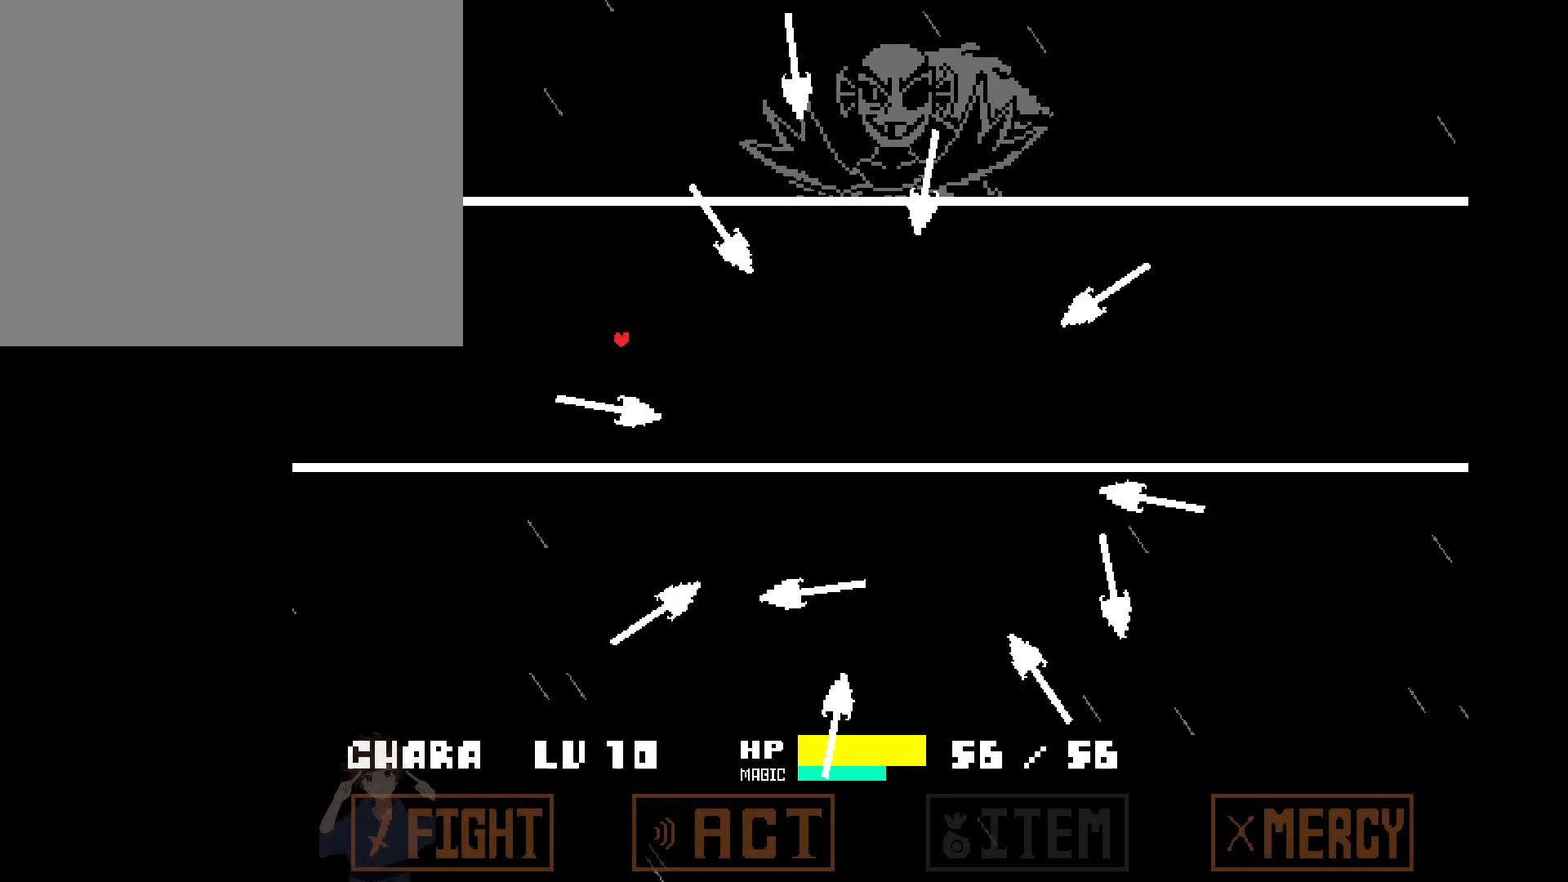
{"keys": ["down", "left"], "events": [[167, "down", "down"], [400, "down", "up"], [500, "down", "down"]]}
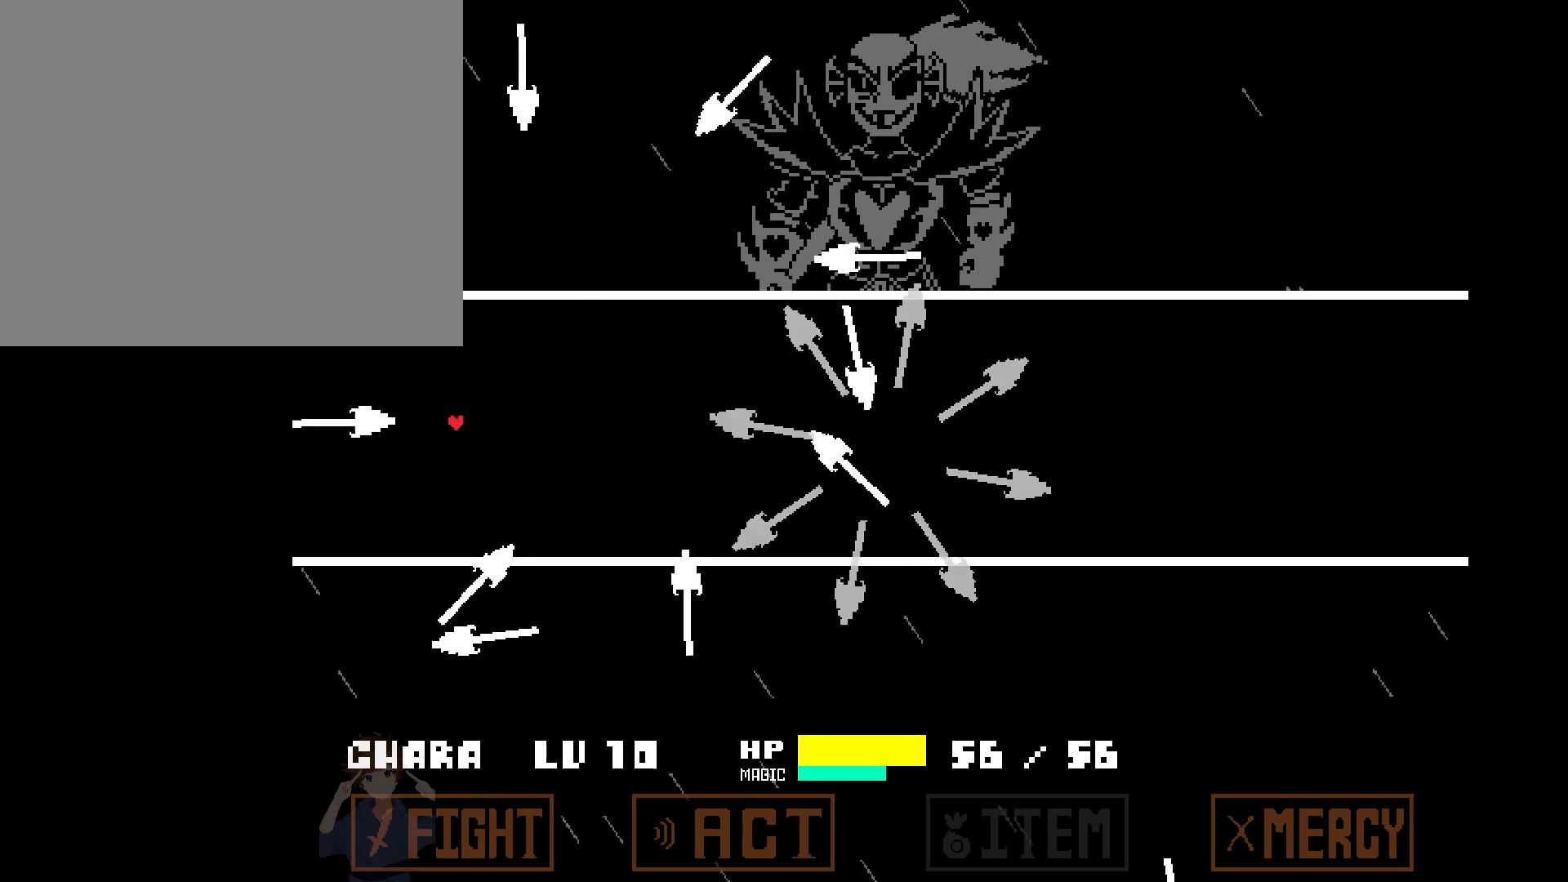
{"keys": ["left"], "events": [[233, "down", "up"]]}
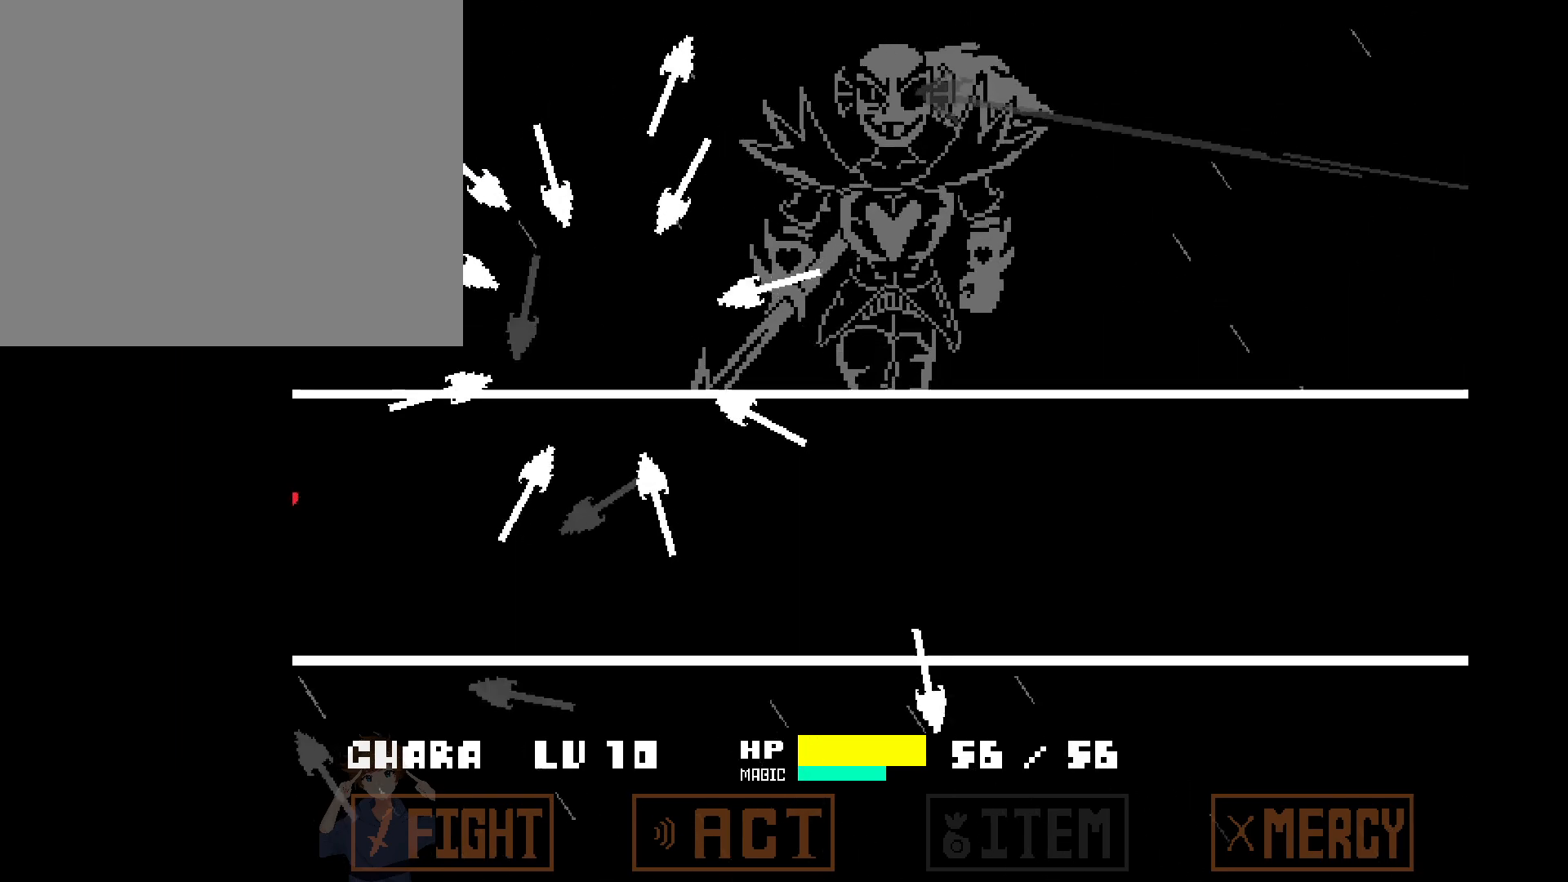
{"keys": ["left"], "events": []}
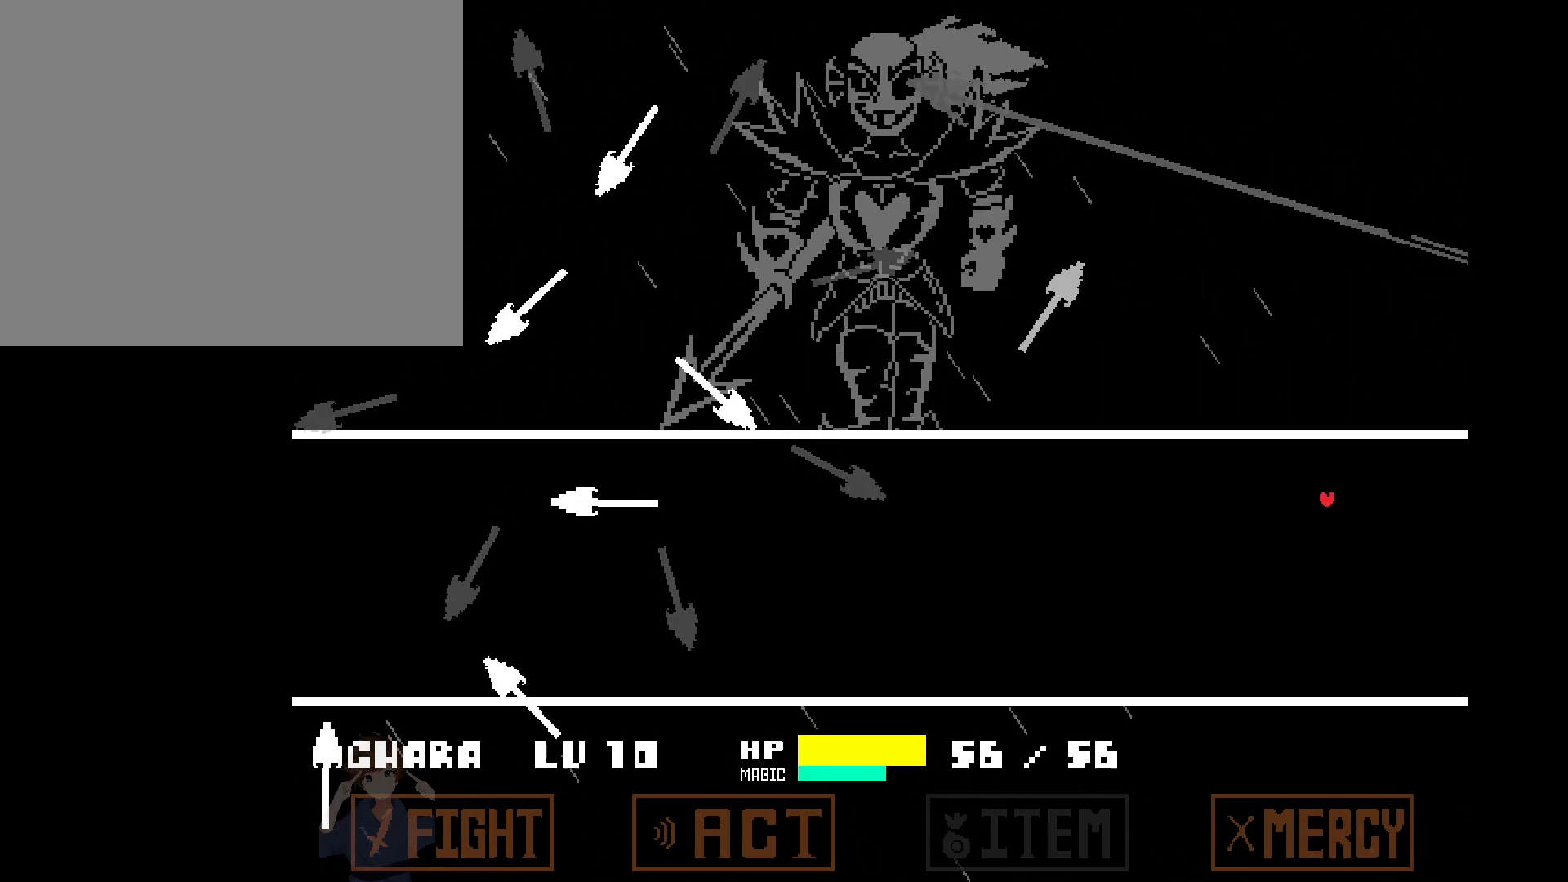
{"keys": ["left"], "events": []}
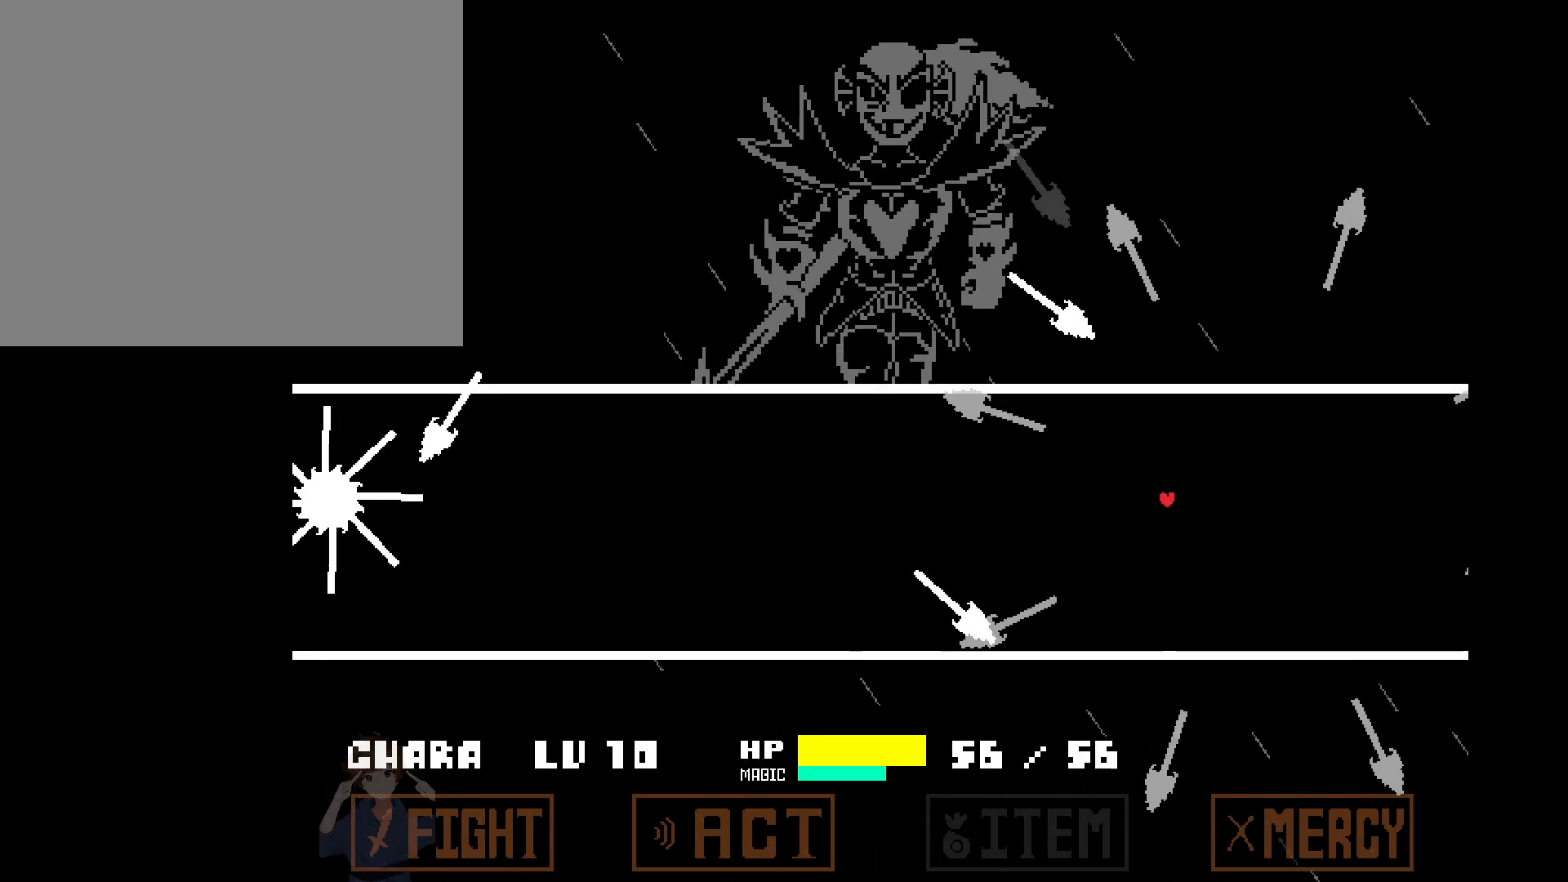
{"keys": ["left"], "events": [[283, "down", "down"], [317, "down", "up"]]}
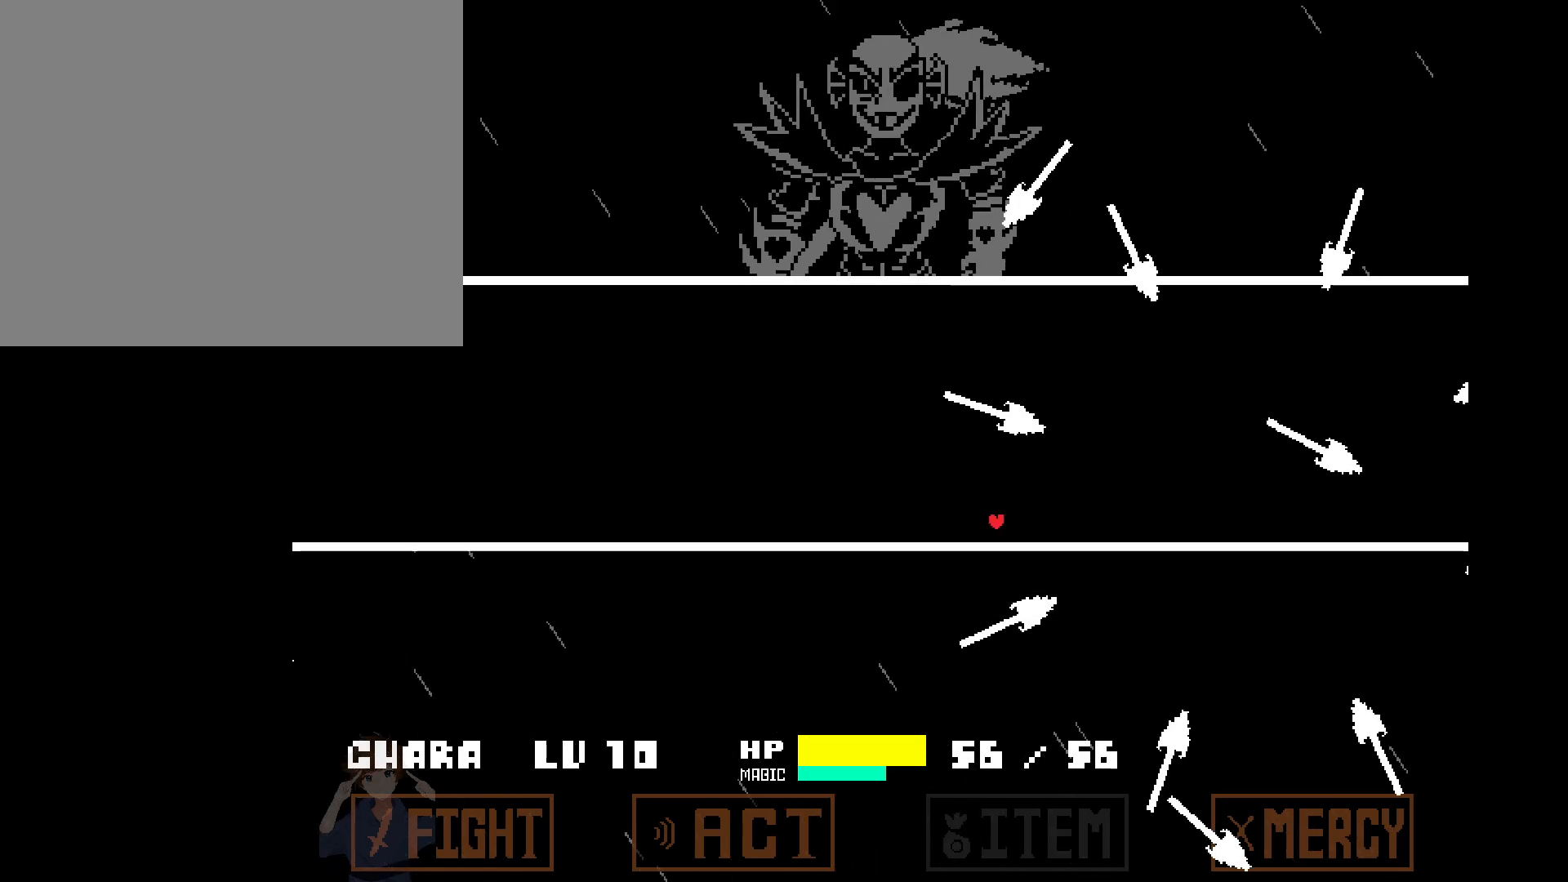
{"keys": ["left"], "events": [[50, "up", "down"], [150, "up", "up"], [250, "up", "down"], [433, "up", "up"]]}
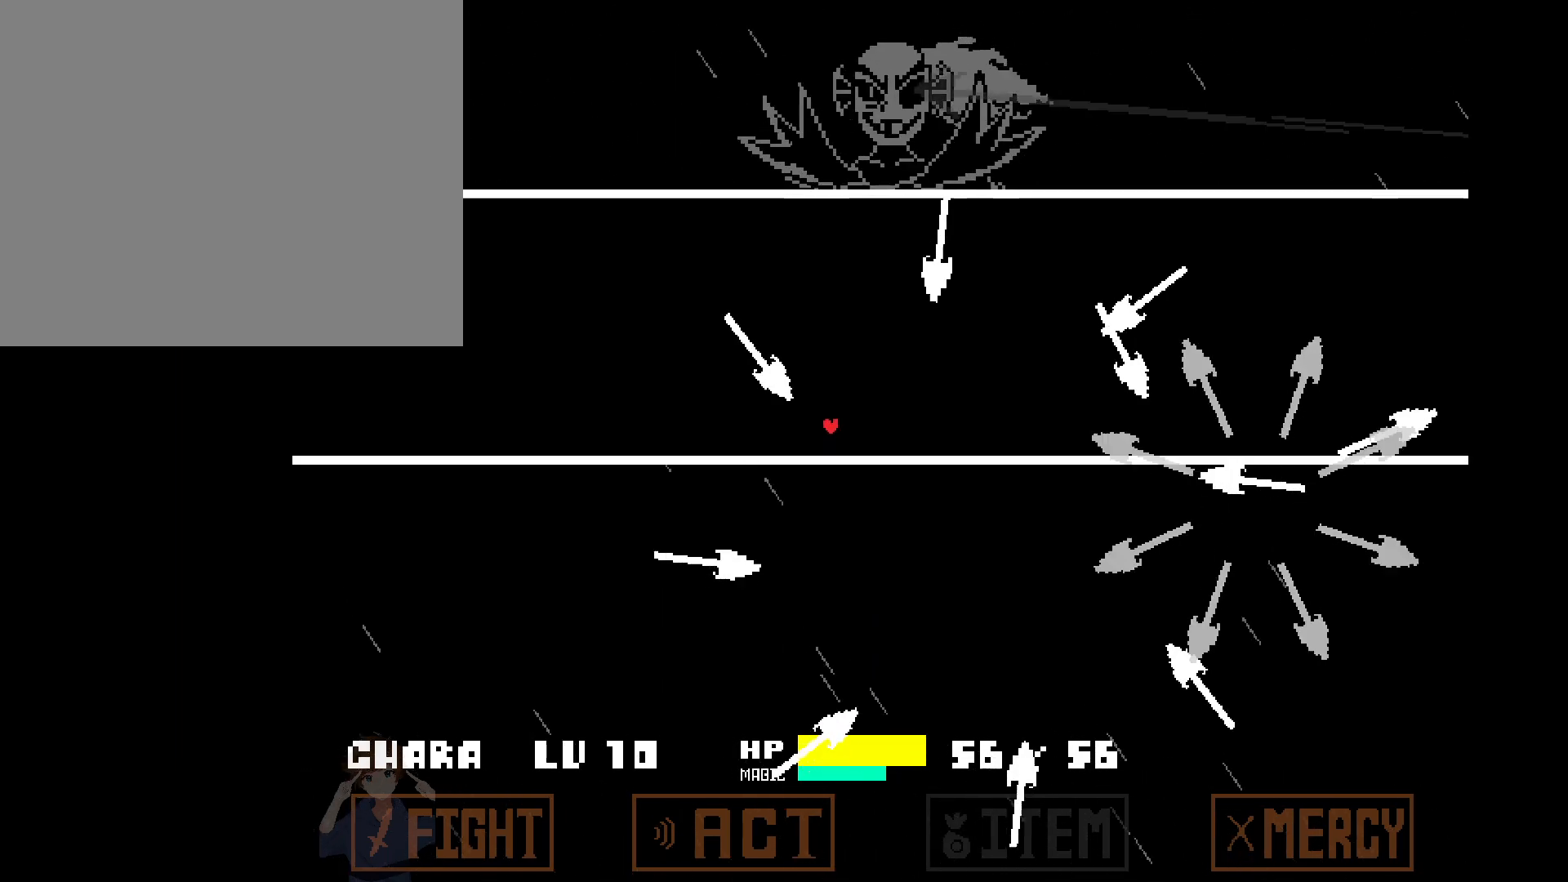
{"keys": ["left"], "events": []}
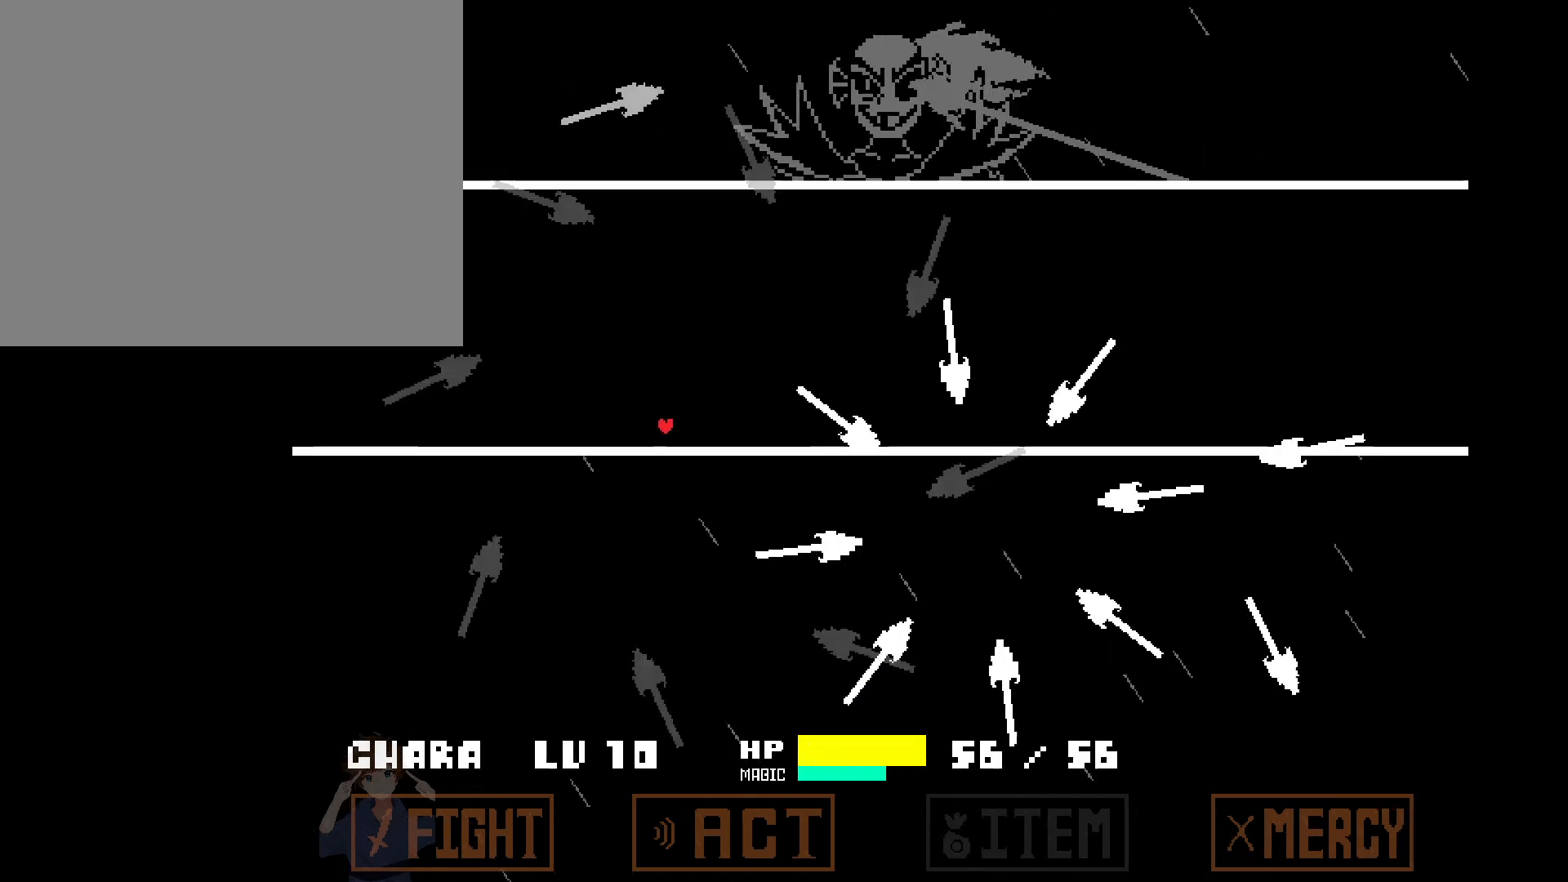
{"keys": ["left"], "events": [[367, "down", "down"], [467, "down", "up"]]}
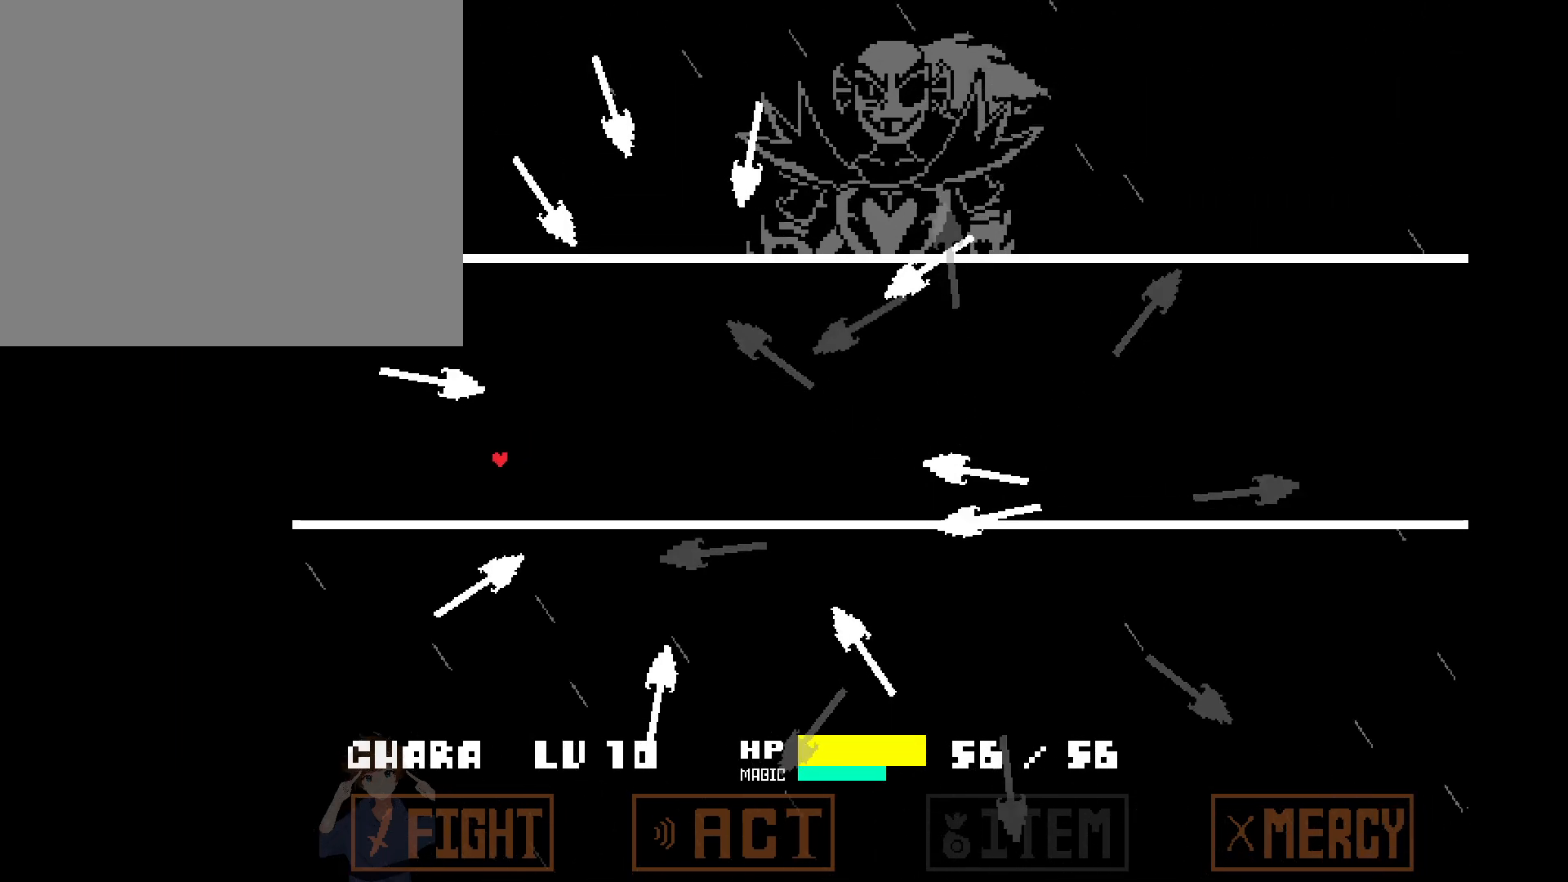
{"keys": ["left"], "events": [[117, "down", "down"], [167, "down", "up"], [383, "down", "down"], [433, "down", "up"]]}
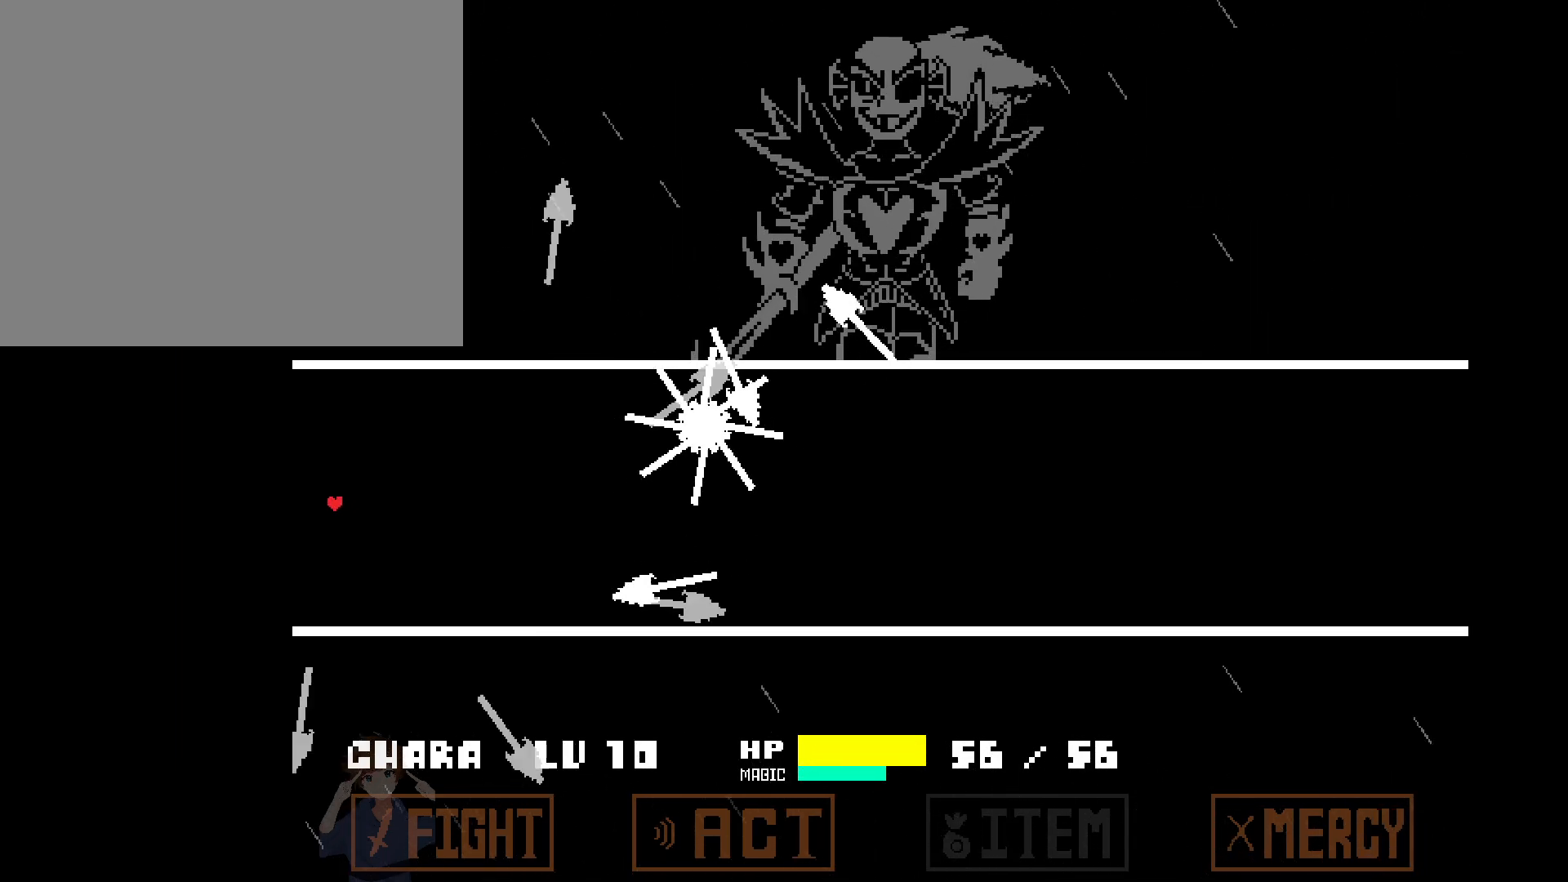
{"keys": ["left"], "events": []}
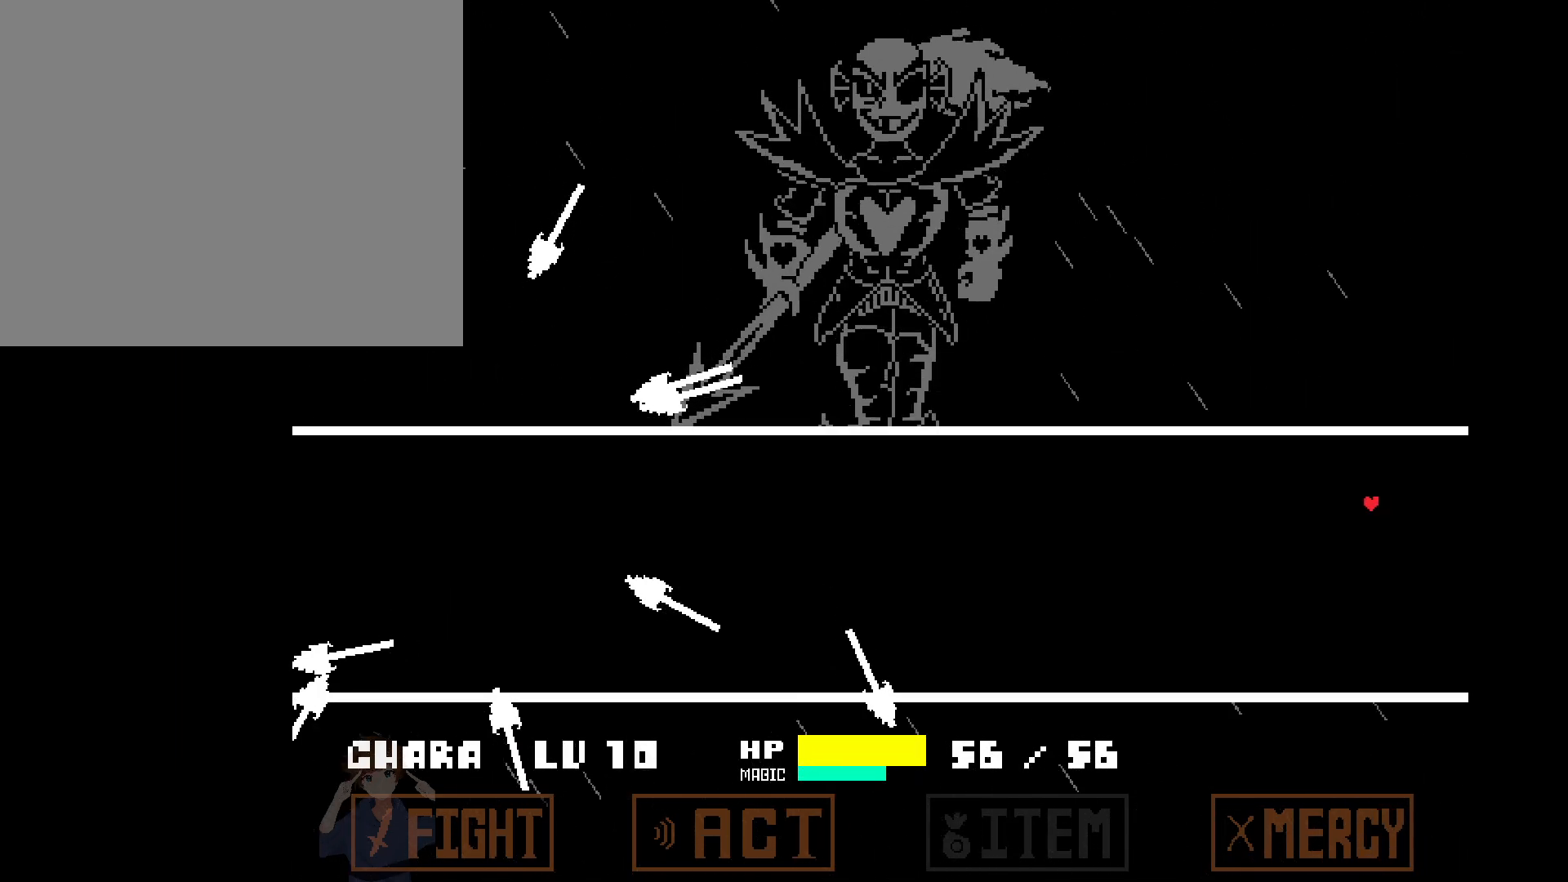
{"keys": ["left"], "events": [[83, "down", "down"], [183, "down", "up"]]}
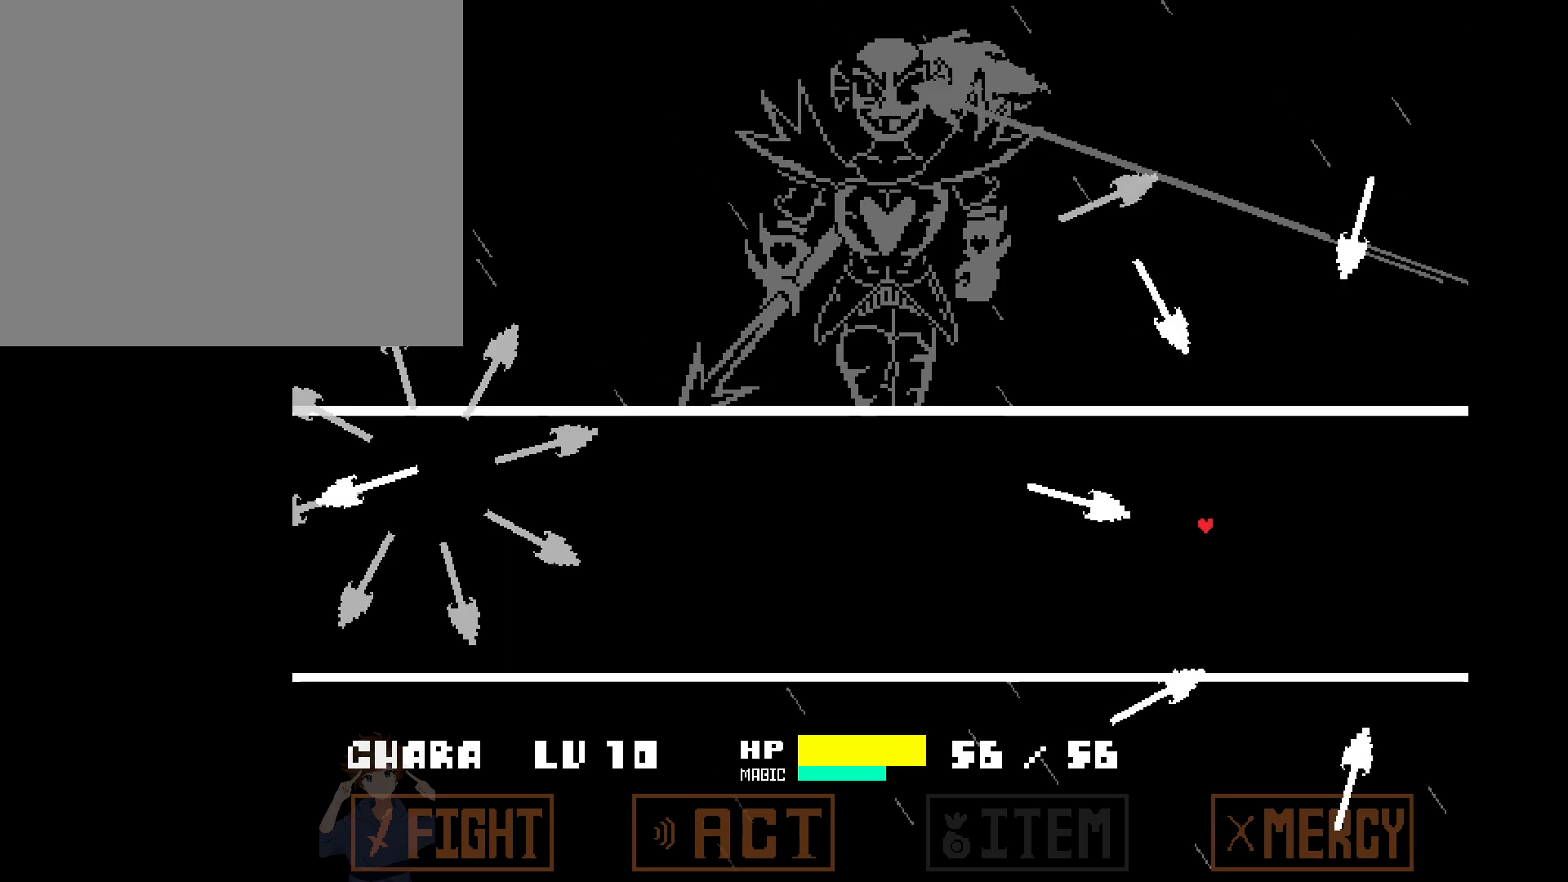
{"keys": ["left"], "events": [[17, "down", "down"], [150, "down", "up"]]}